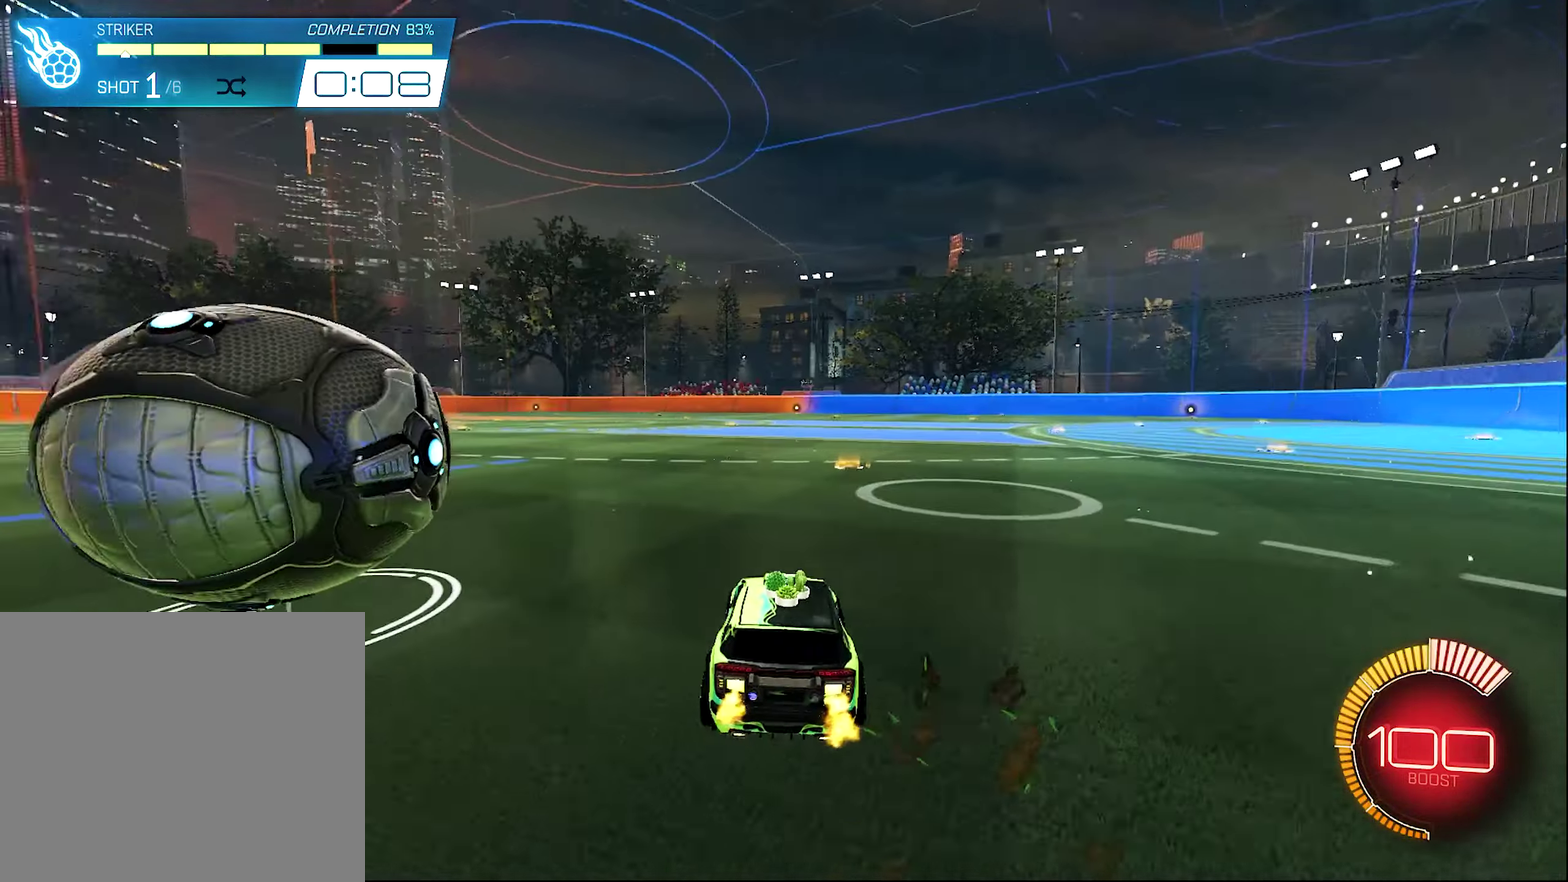
Gameplay with a controller (Xbox layout); each line is a JSON object with the inputs held at the frame after it (dt_ms = milliseconds from this image to that frame). "events" lists button and stick changes between this image and that frame as [ms after this image, input, new state], when the widget could be followed in between. This document gives stick clicks only as held states, not as events. Not read: HOME.
{"dt_ms": 700, "buttons": [], "left_stick": "center", "right_stick": "center", "events": [[167, "R2", "down"], [333, "B", "down"], [600, "left_stick", "center"], [700, "B", "up"], [700, "R2", "up"]]}
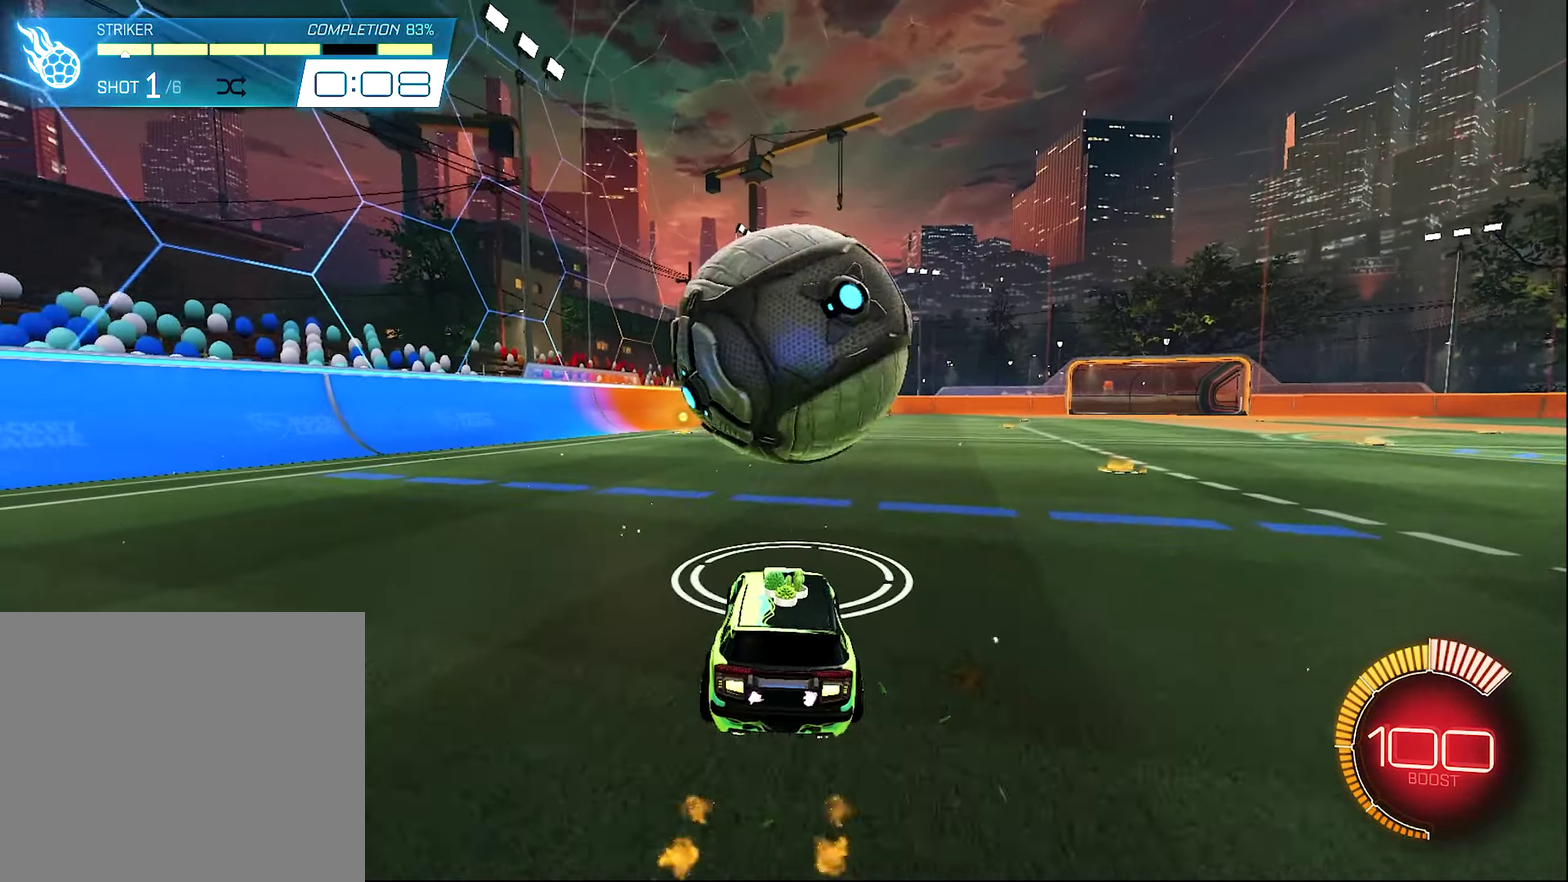
{"dt_ms": 300, "buttons": ["R2"], "left_stick": "center", "right_stick": "center", "events": [[100, "left_stick", "right"], [267, "R2", "down"], [300, "left_stick", "center"]]}
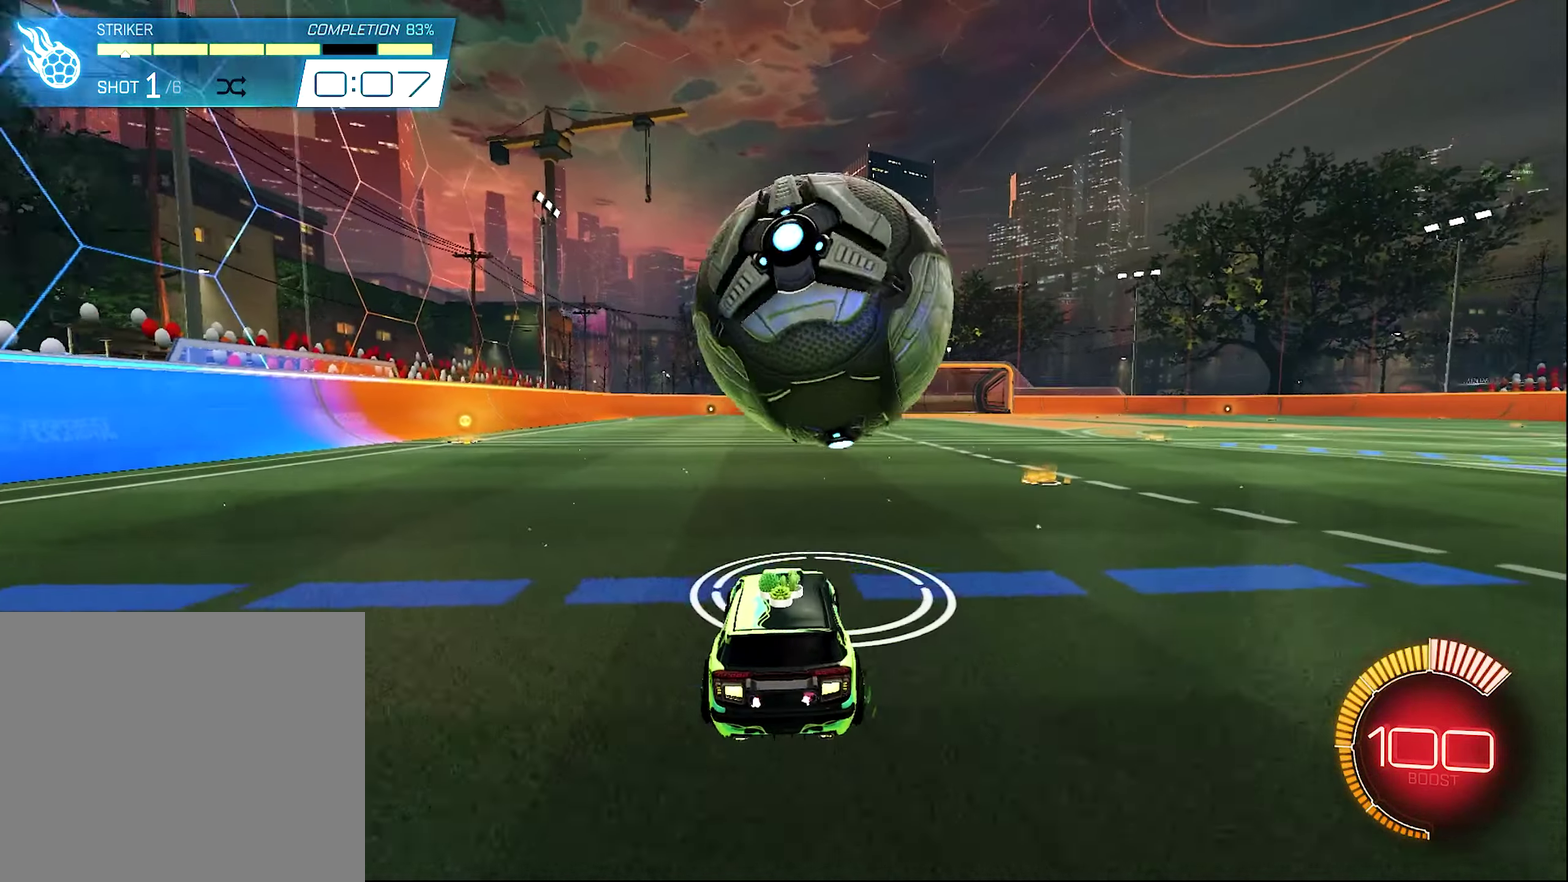
{"dt_ms": 700, "buttons": ["R2"], "left_stick": "center", "right_stick": "center", "events": [[333, "R2", "up"], [700, "R2", "down"]]}
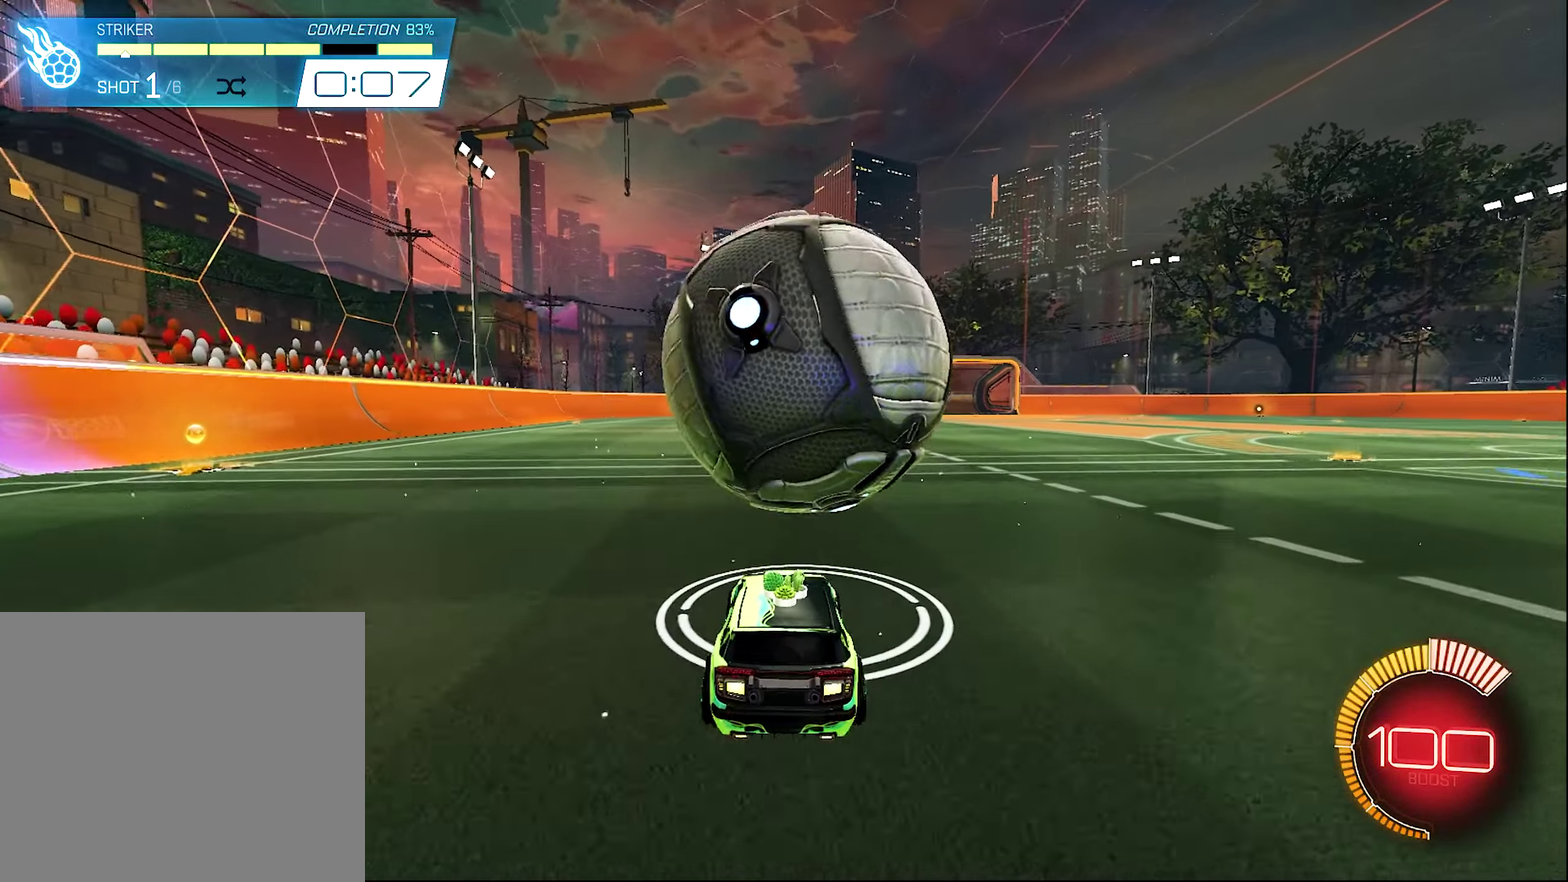
{"dt_ms": 300, "buttons": ["R2"], "left_stick": "center", "right_stick": "center", "events": [[100, "B", "down"], [300, "B", "up"]]}
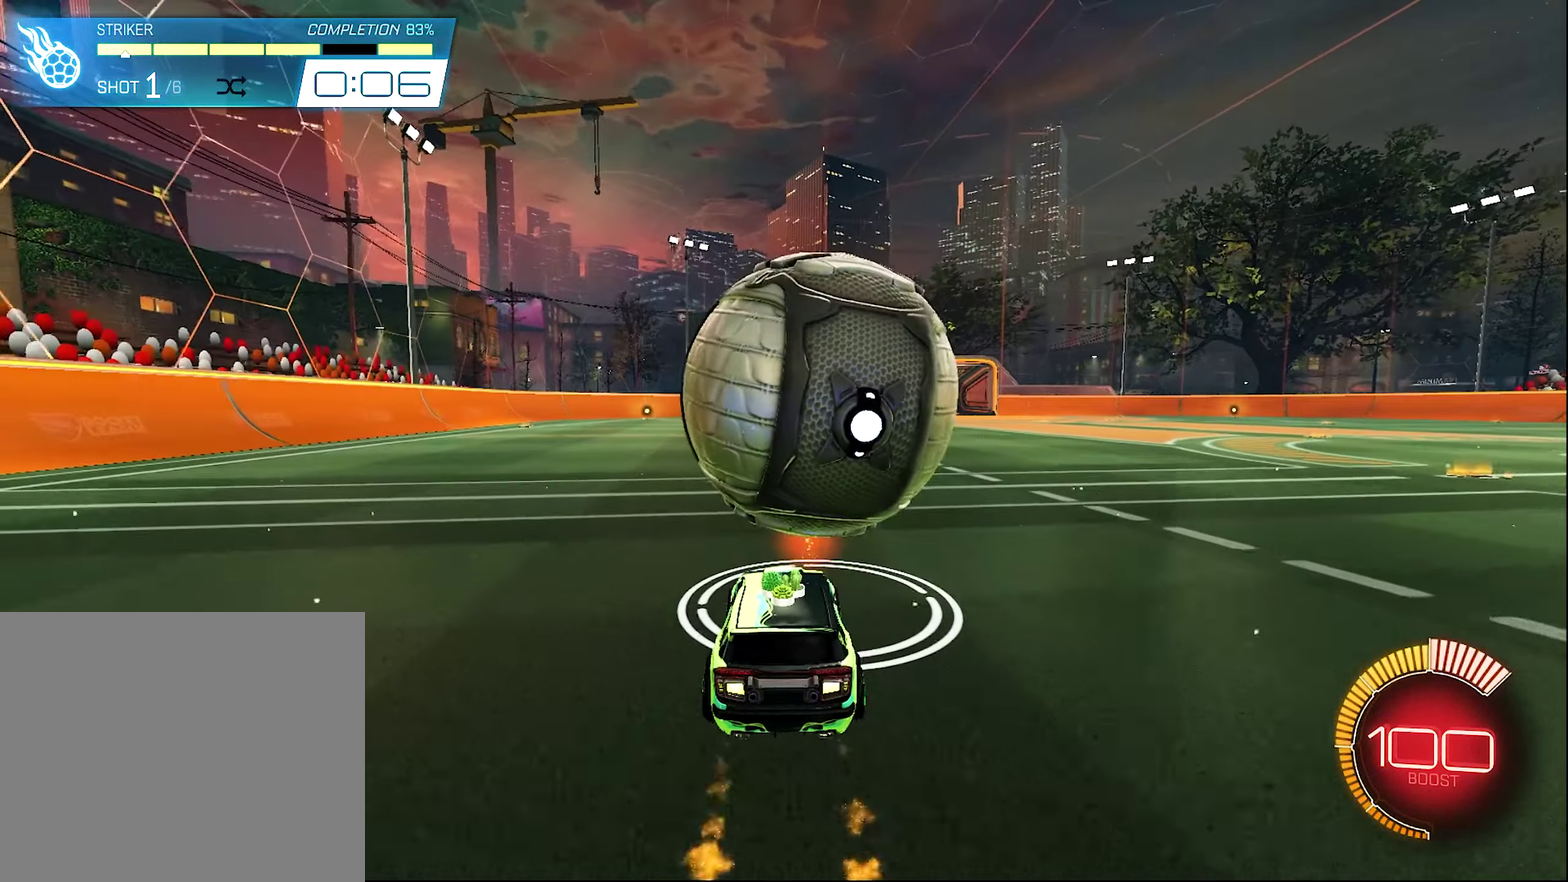
{"dt_ms": 600, "buttons": ["R2"], "left_stick": "center", "right_stick": "center", "events": [[133, "B", "down"], [200, "B", "up"], [300, "B", "down"], [300, "left_stick", "right"], [400, "B", "up"], [400, "left_stick", "center"]]}
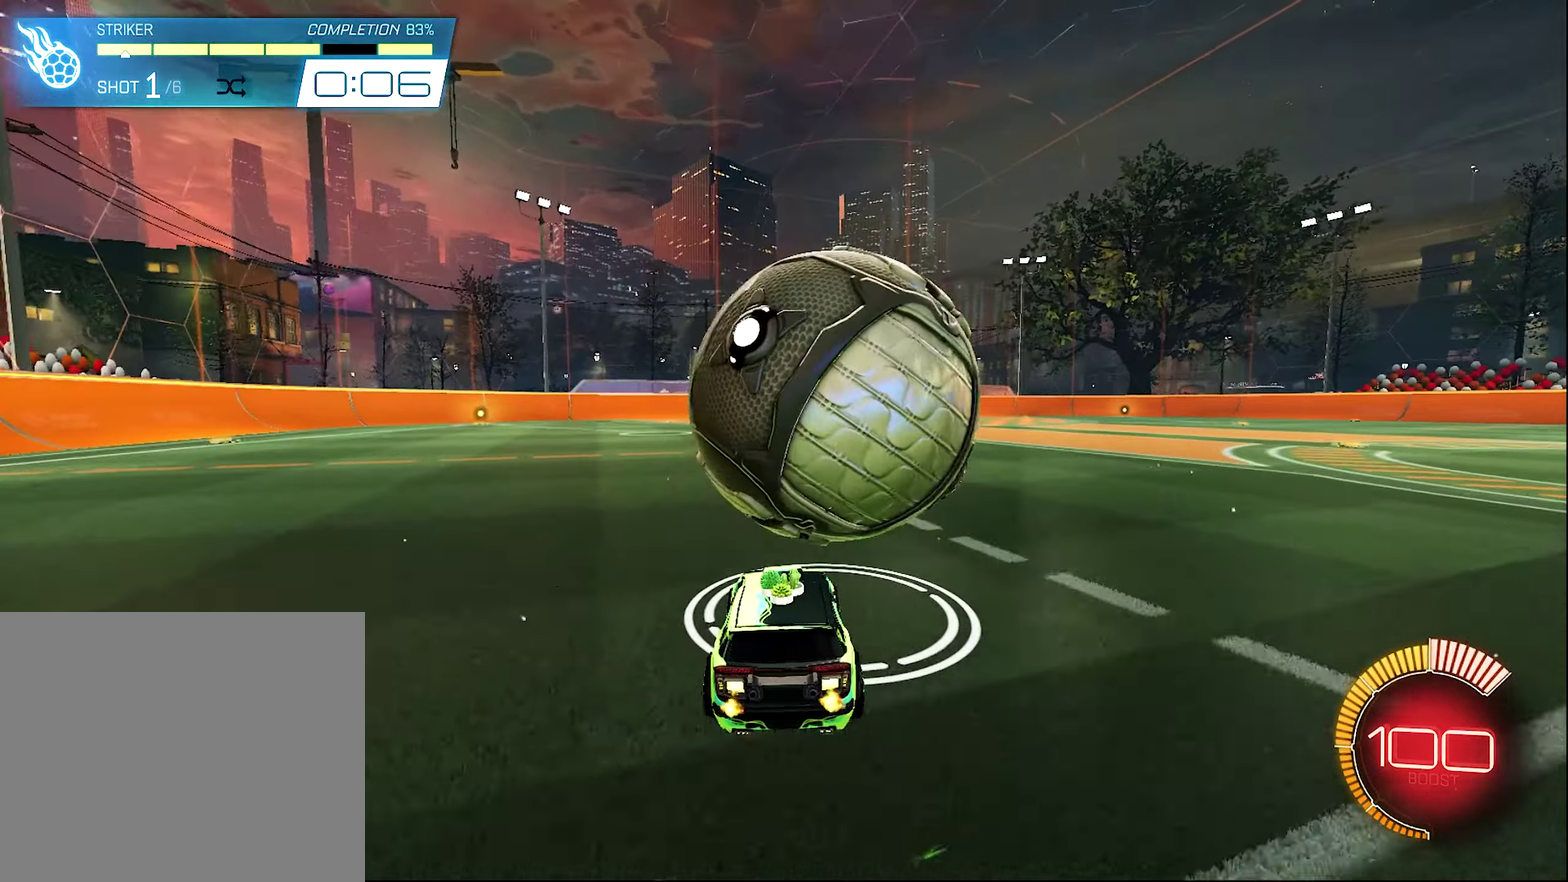
{"dt_ms": 400, "buttons": ["B", "R2"], "left_stick": "center", "right_stick": "center", "events": [[100, "left_stick", "right"], [133, "B", "down"], [167, "left_stick", "center"], [233, "B", "up"], [300, "left_stick", "left"], [333, "B", "down"], [400, "left_stick", "center"]]}
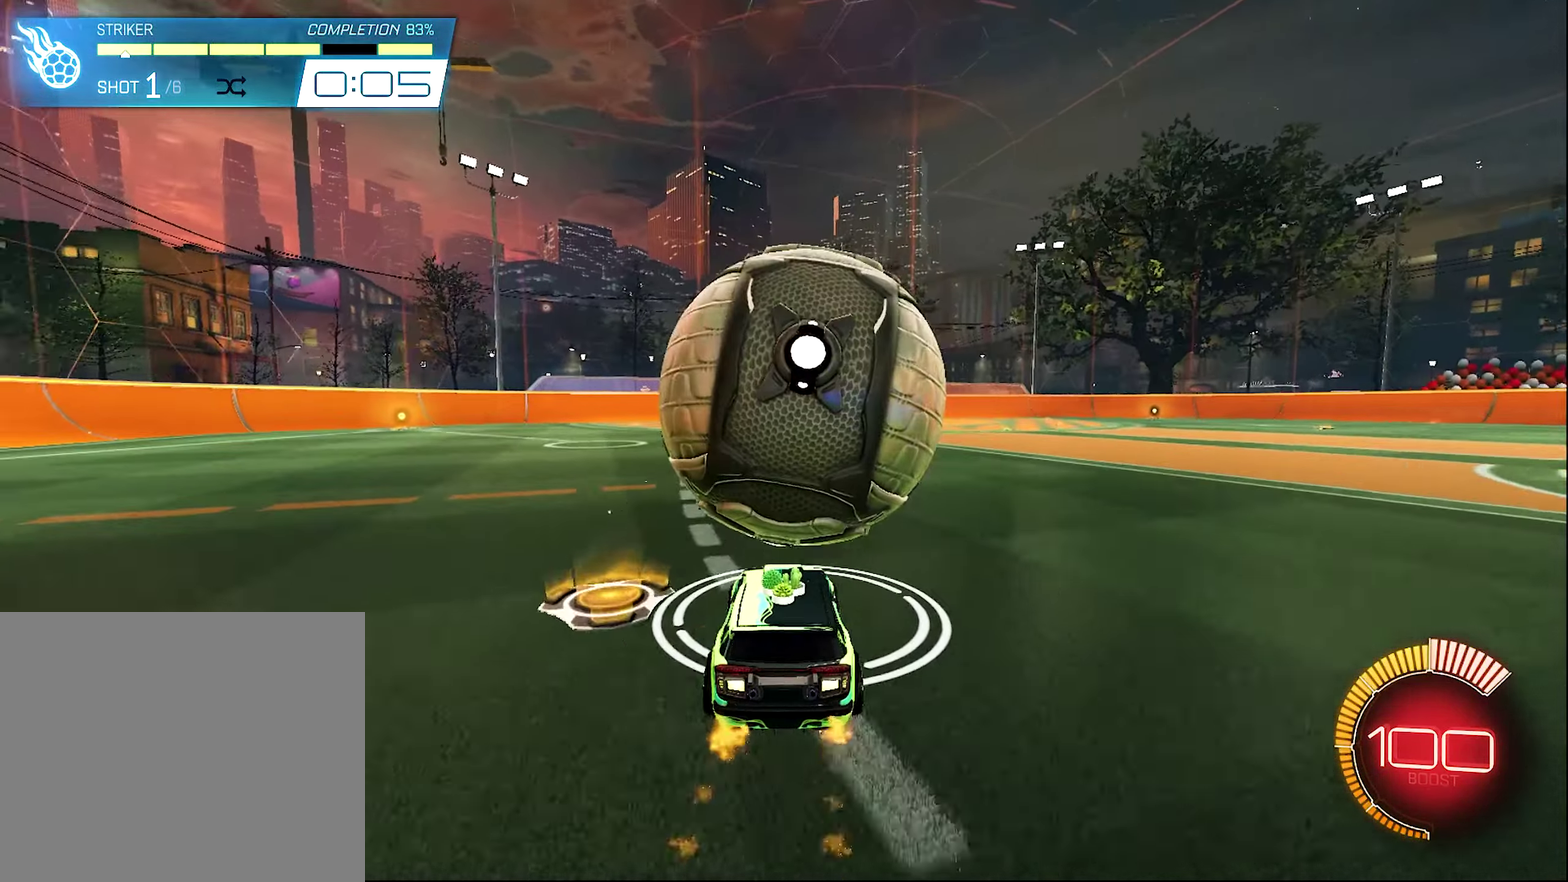
{"dt_ms": 600, "buttons": ["A", "L1", "R2"], "left_stick": "right", "right_stick": "center", "events": [[33, "B", "up"], [133, "R2", "up"], [167, "A", "down"], [167, "left_stick", "right"], [200, "R2", "down"], [233, "L1", "down"]]}
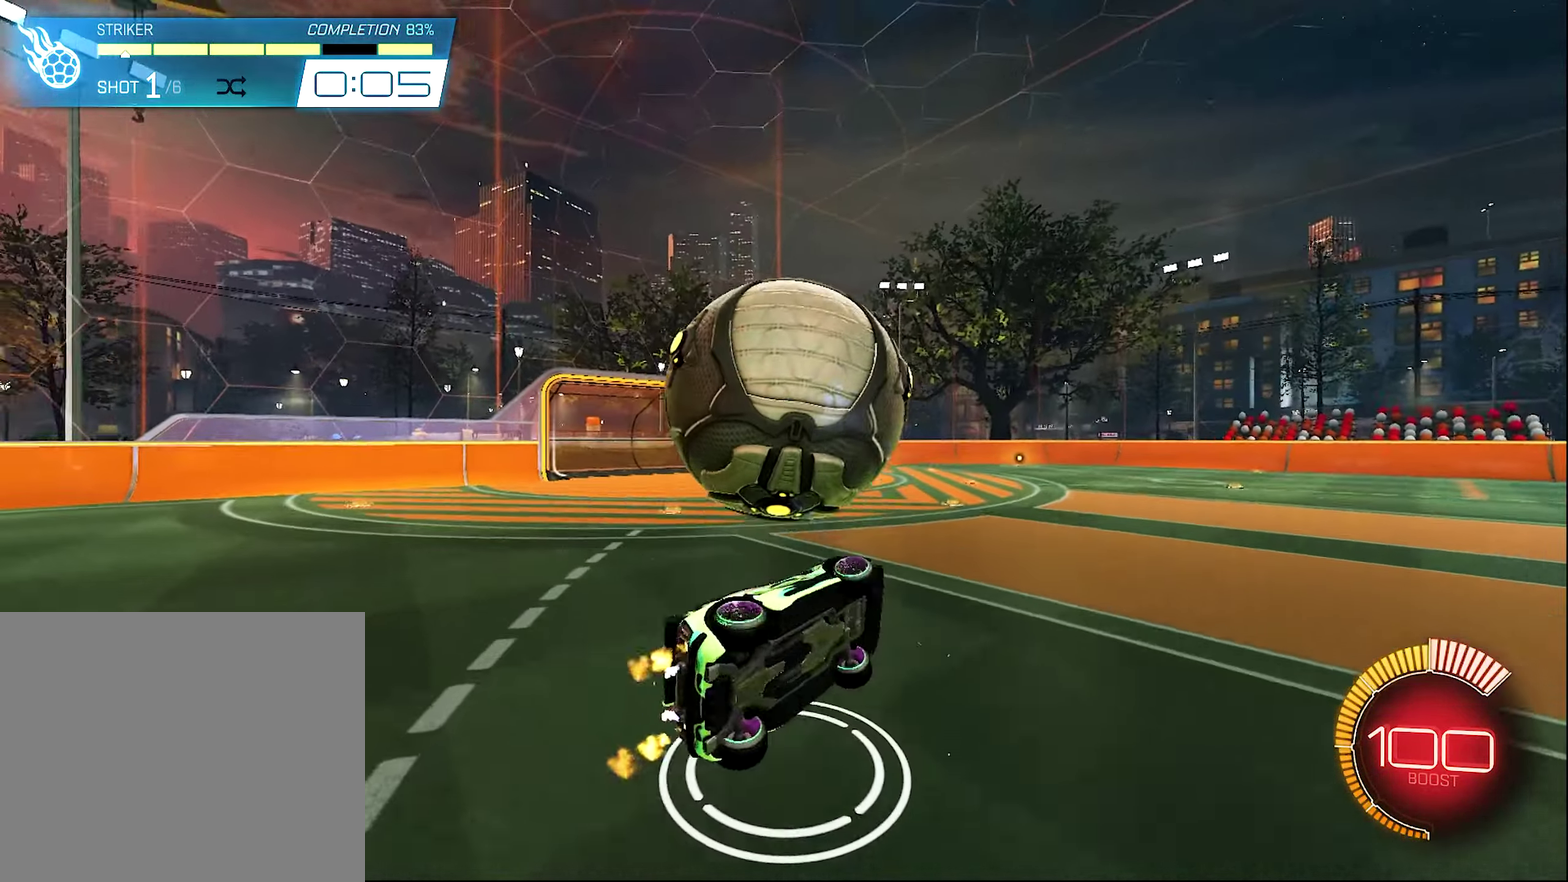
{"dt_ms": 400, "buttons": ["B", "R2"], "left_stick": "right", "right_stick": "center", "events": [[33, "A", "up"], [67, "L1", "up"], [167, "B", "down"]]}
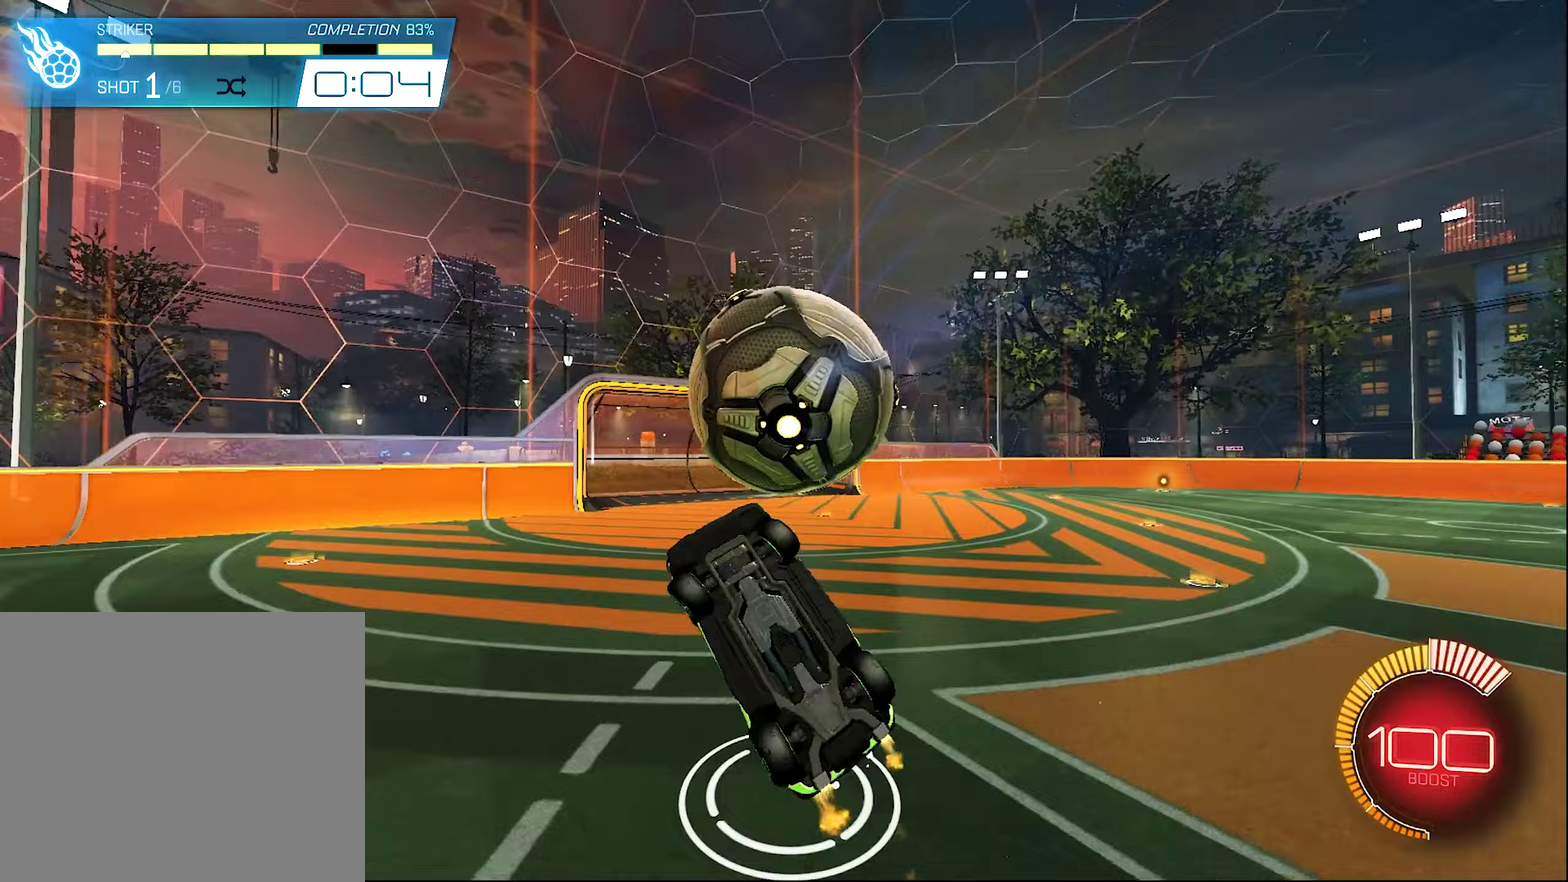
{"dt_ms": 600, "buttons": ["A", "R2"], "left_stick": "down", "right_stick": "center", "events": [[133, "B", "up"], [133, "R2", "up"], [233, "left_stick", "center"], [533, "left_stick", "down"], [567, "A", "down"], [600, "R2", "down"]]}
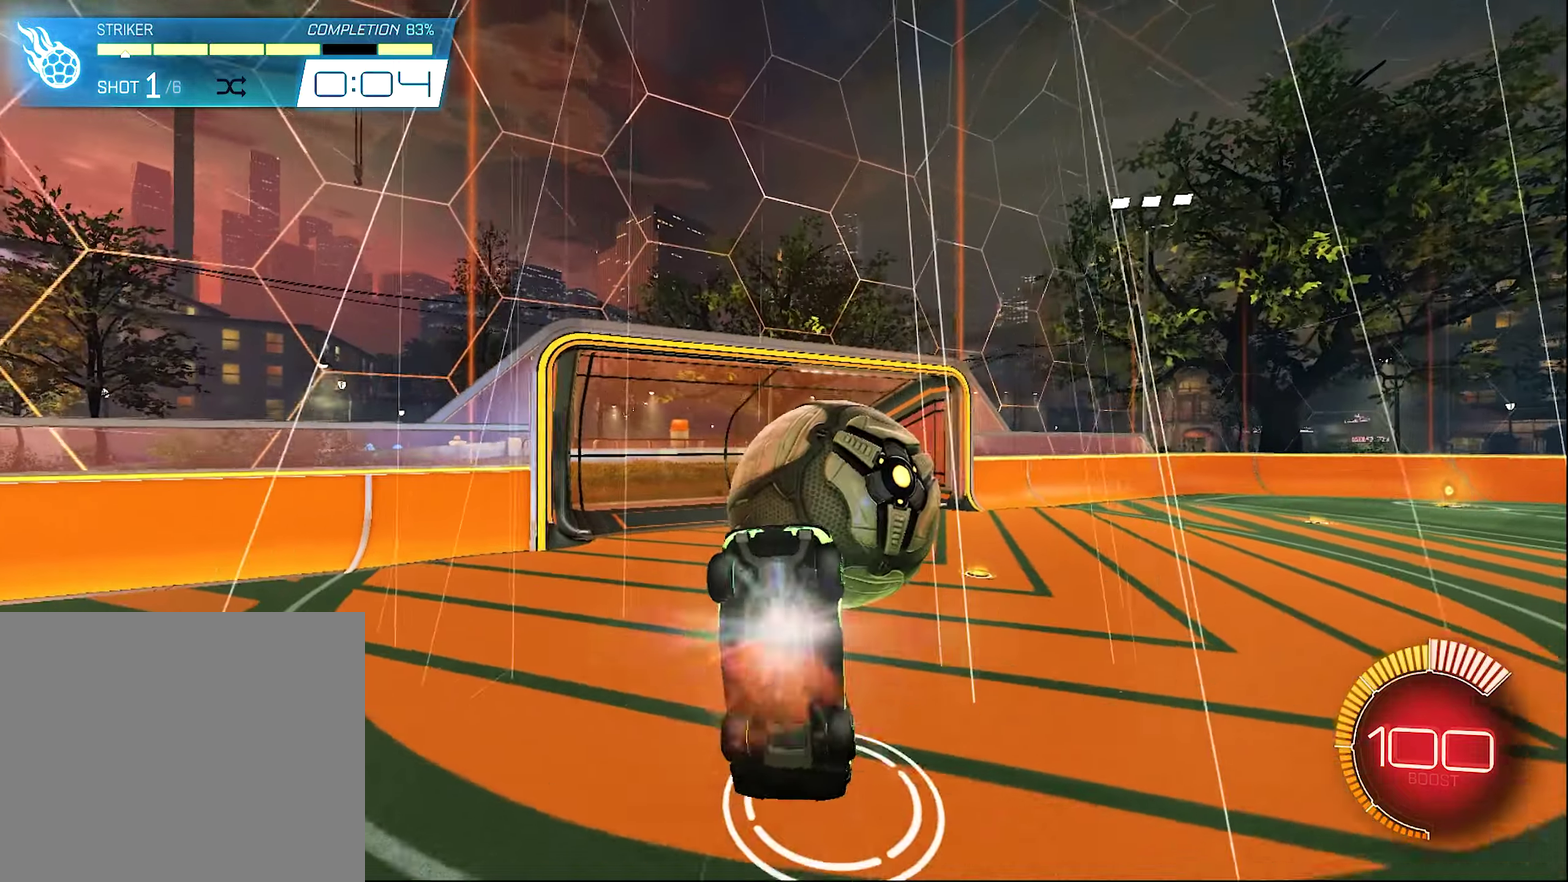
{"dt_ms": 400, "buttons": ["B", "R2"], "left_stick": "up", "right_stick": "center", "events": [[133, "B", "down"], [167, "A", "up"], [167, "left_stick", "up-right"], [300, "left_stick", "up"]]}
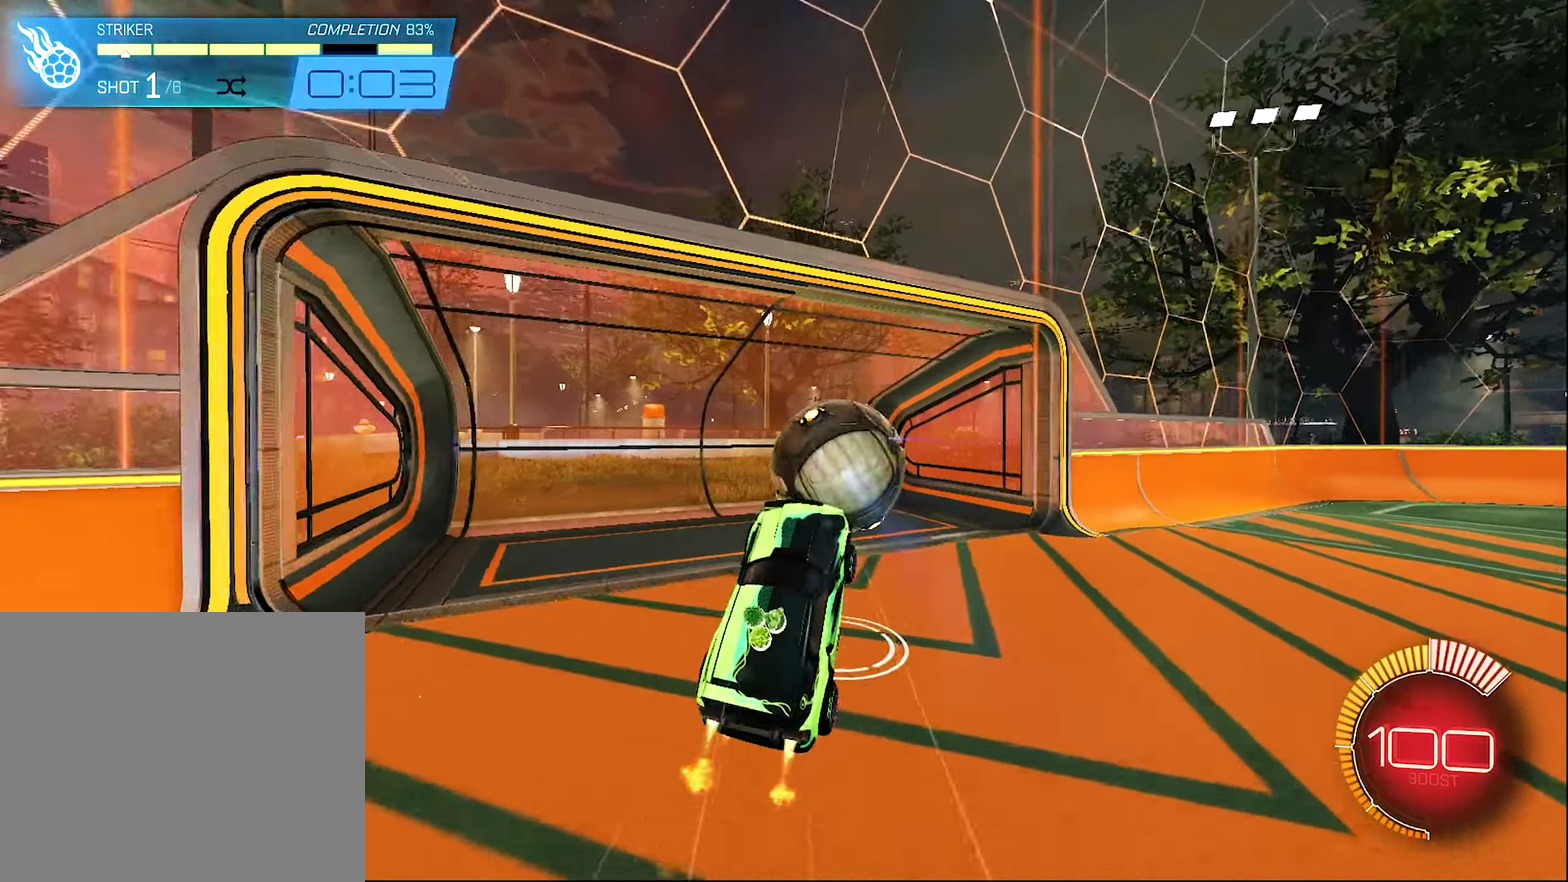
{"dt_ms": 600, "buttons": ["R2"], "left_stick": "center", "right_stick": "center", "events": [[417, "R1", "down"], [433, "B", "up"], [433, "Y", "down"], [500, "B", "down"], [567, "R1", "up"], [567, "left_stick", "center"], [600, "B", "up"], [600, "Y", "up"]]}
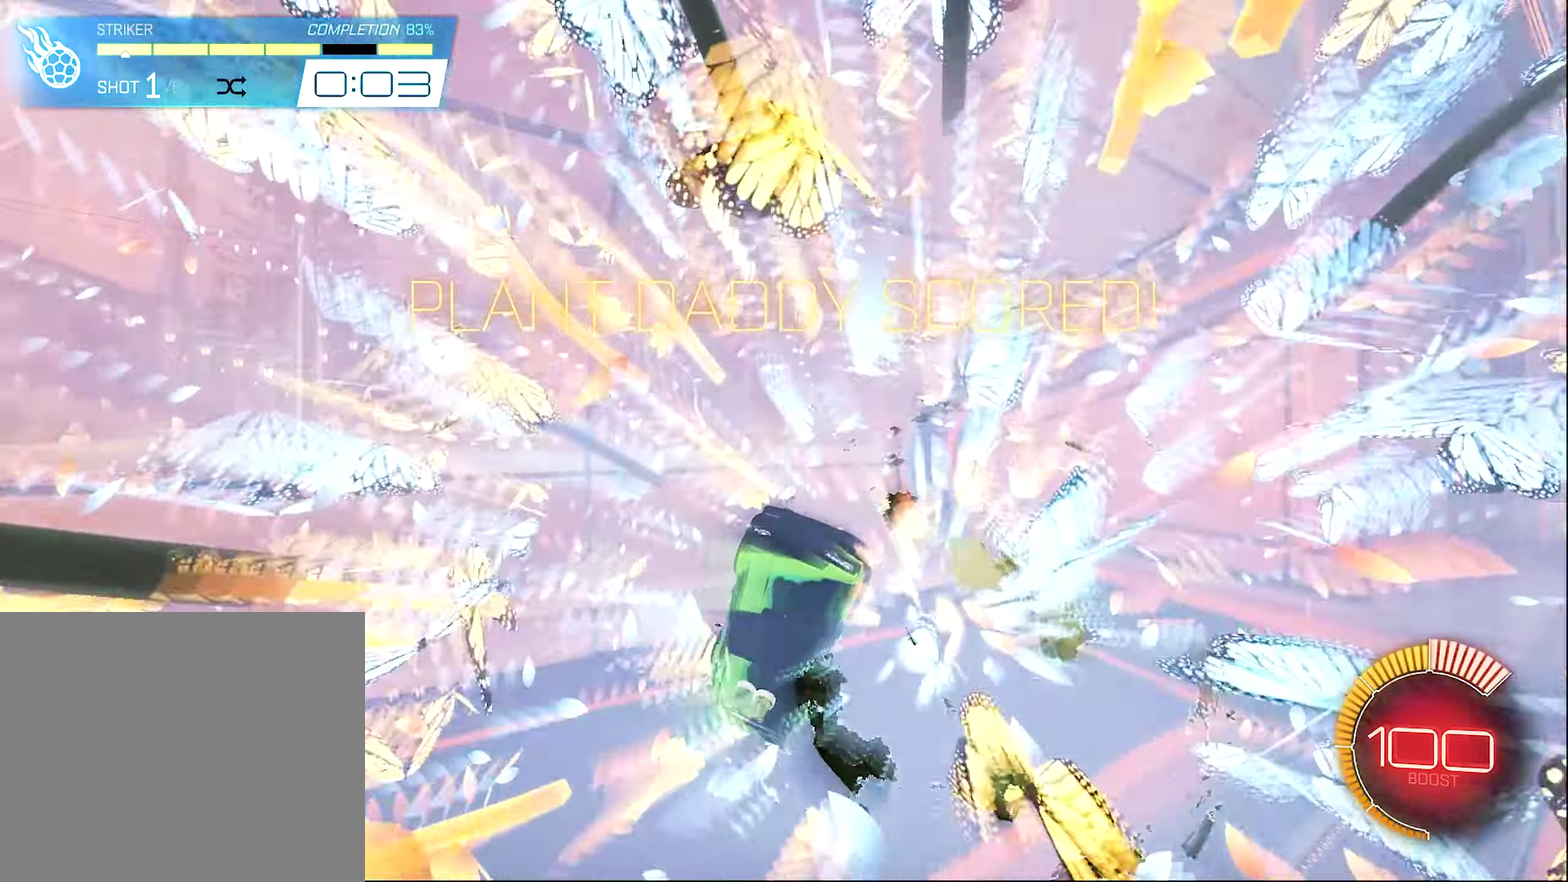
{"dt_ms": 400, "buttons": ["R1"], "left_stick": "center", "right_stick": "center", "events": [[400, "R1", "down"], [400, "R2", "up"]]}
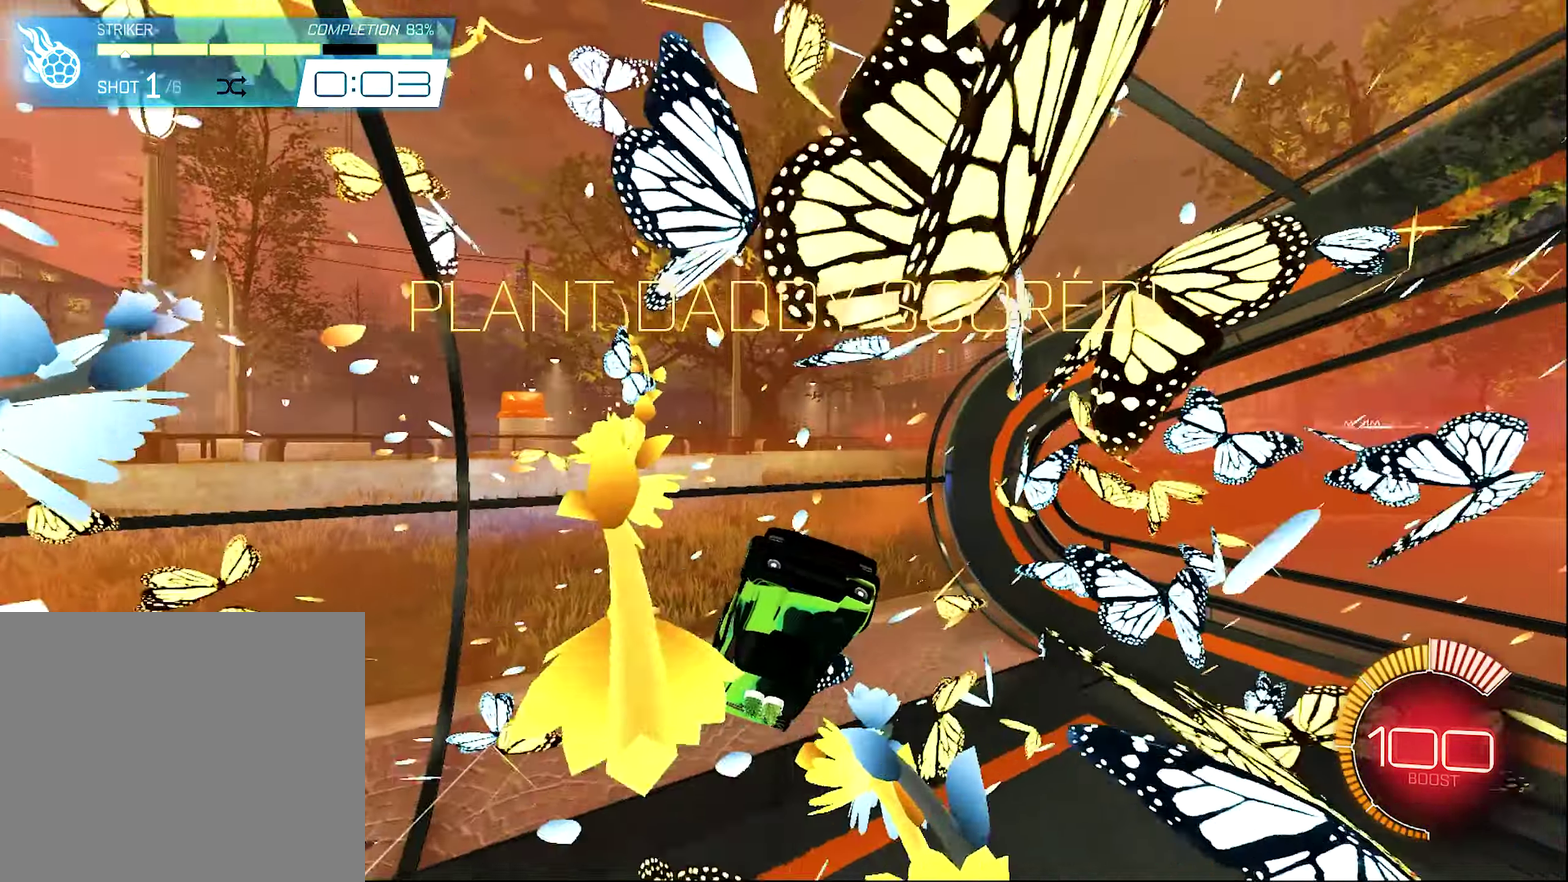
{"dt_ms": 500, "buttons": ["B", "R2"], "left_stick": "center", "right_stick": "center", "events": [[67, "left_stick", "up"], [200, "R1", "up"], [233, "left_stick", "up-left"], [433, "left_stick", "center"], [500, "B", "down"], [500, "R2", "down"]]}
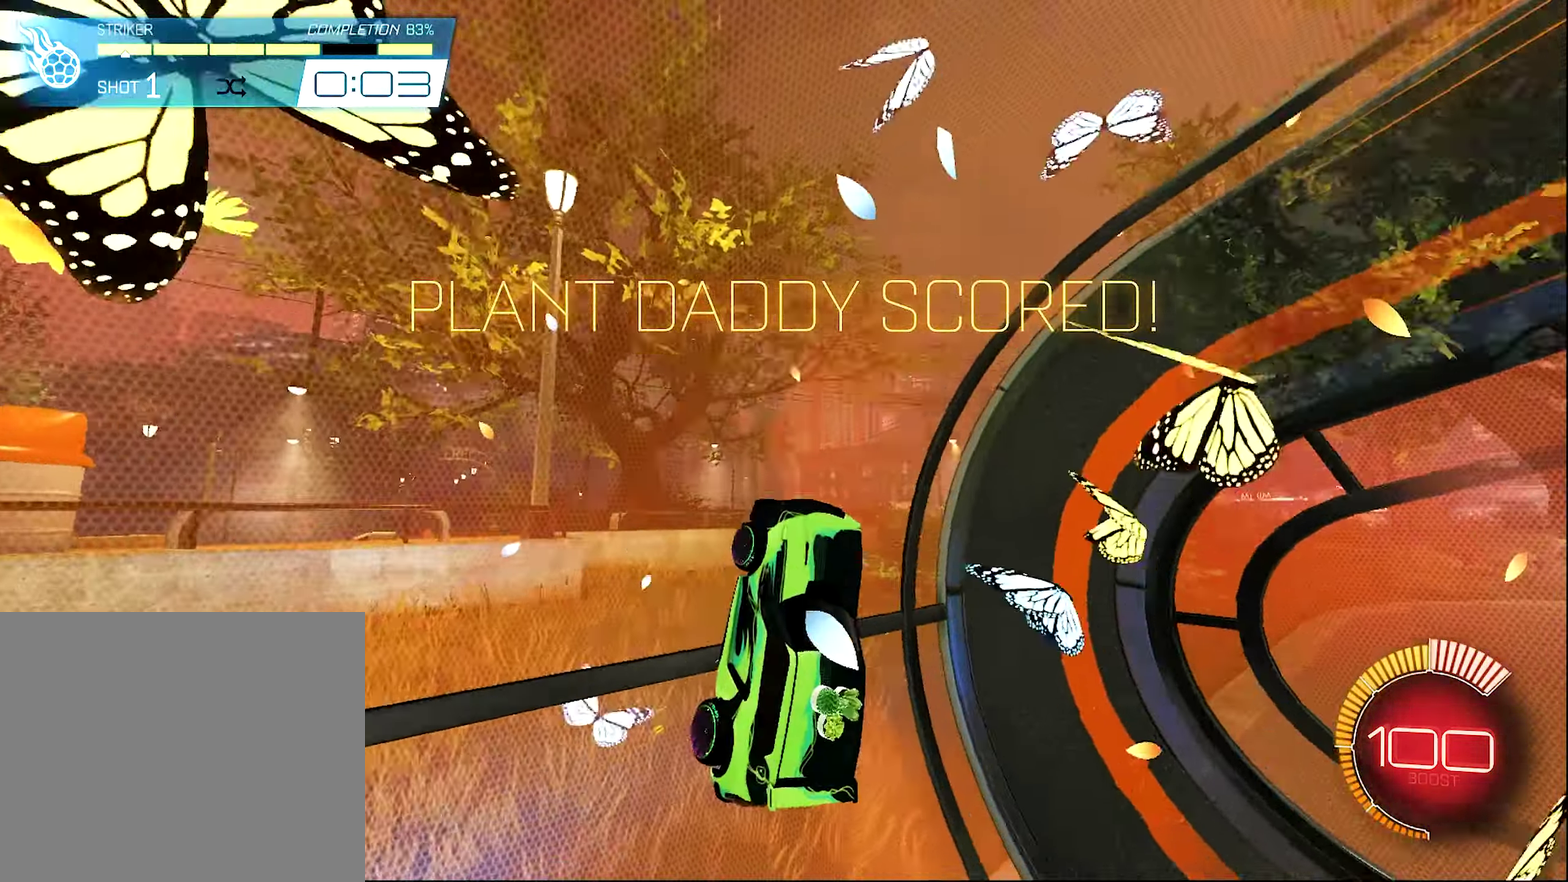
{"dt_ms": 500, "buttons": ["A", "B", "R1", "R2"], "left_stick": "center", "right_stick": "center", "events": [[267, "left_stick", "down-left"], [333, "A", "down"], [367, "left_stick", "center"], [500, "R1", "down"]]}
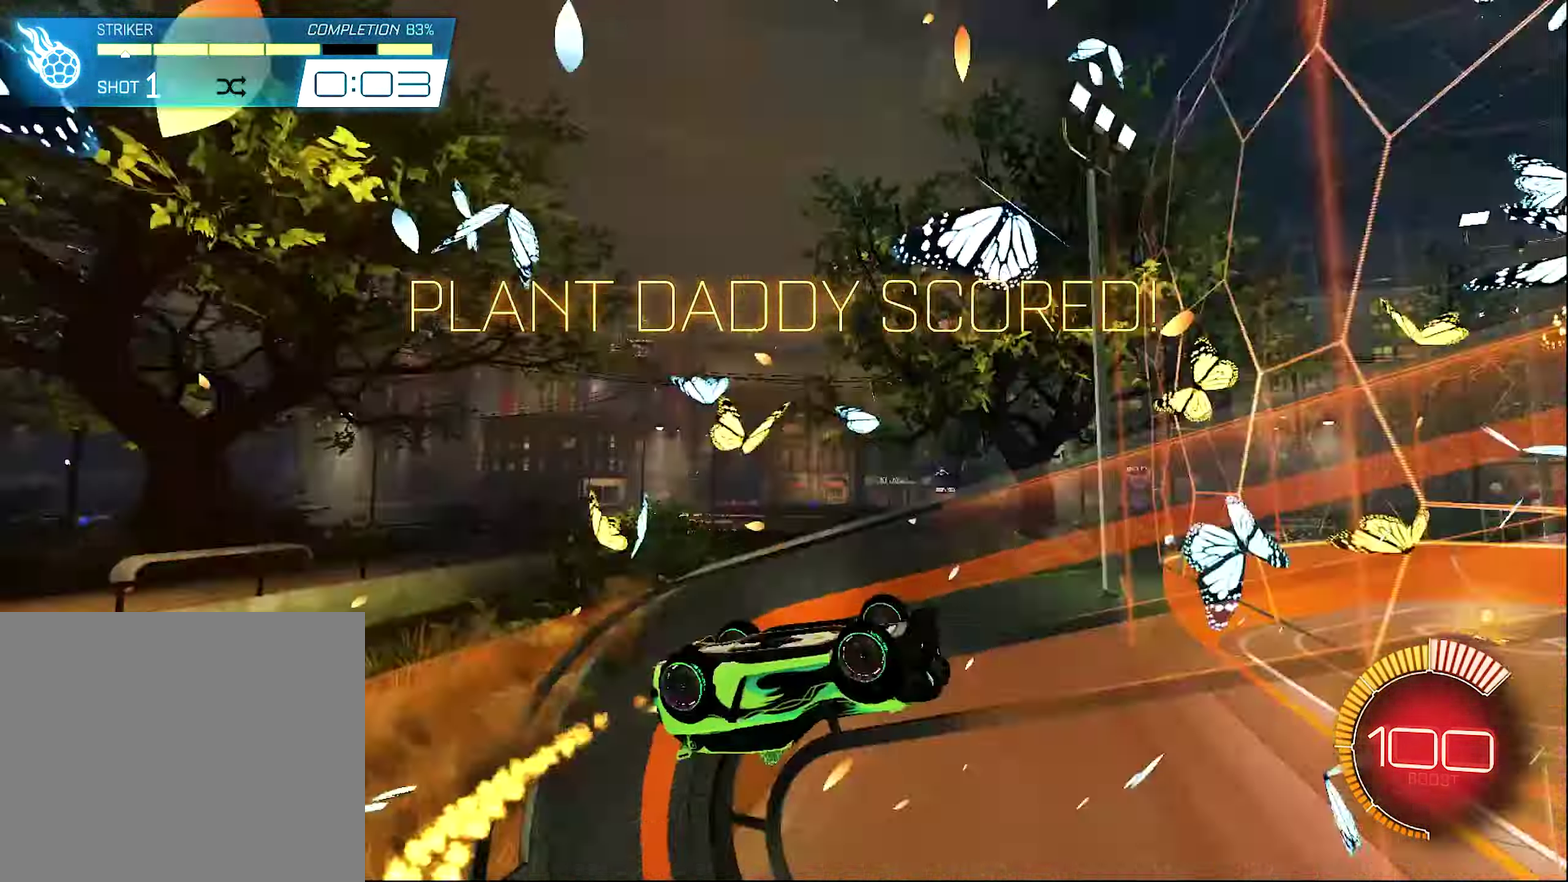
{"dt_ms": 400, "buttons": ["B", "R1"], "left_stick": "center", "right_stick": "center", "events": [[67, "A", "up"], [200, "R2", "up"]]}
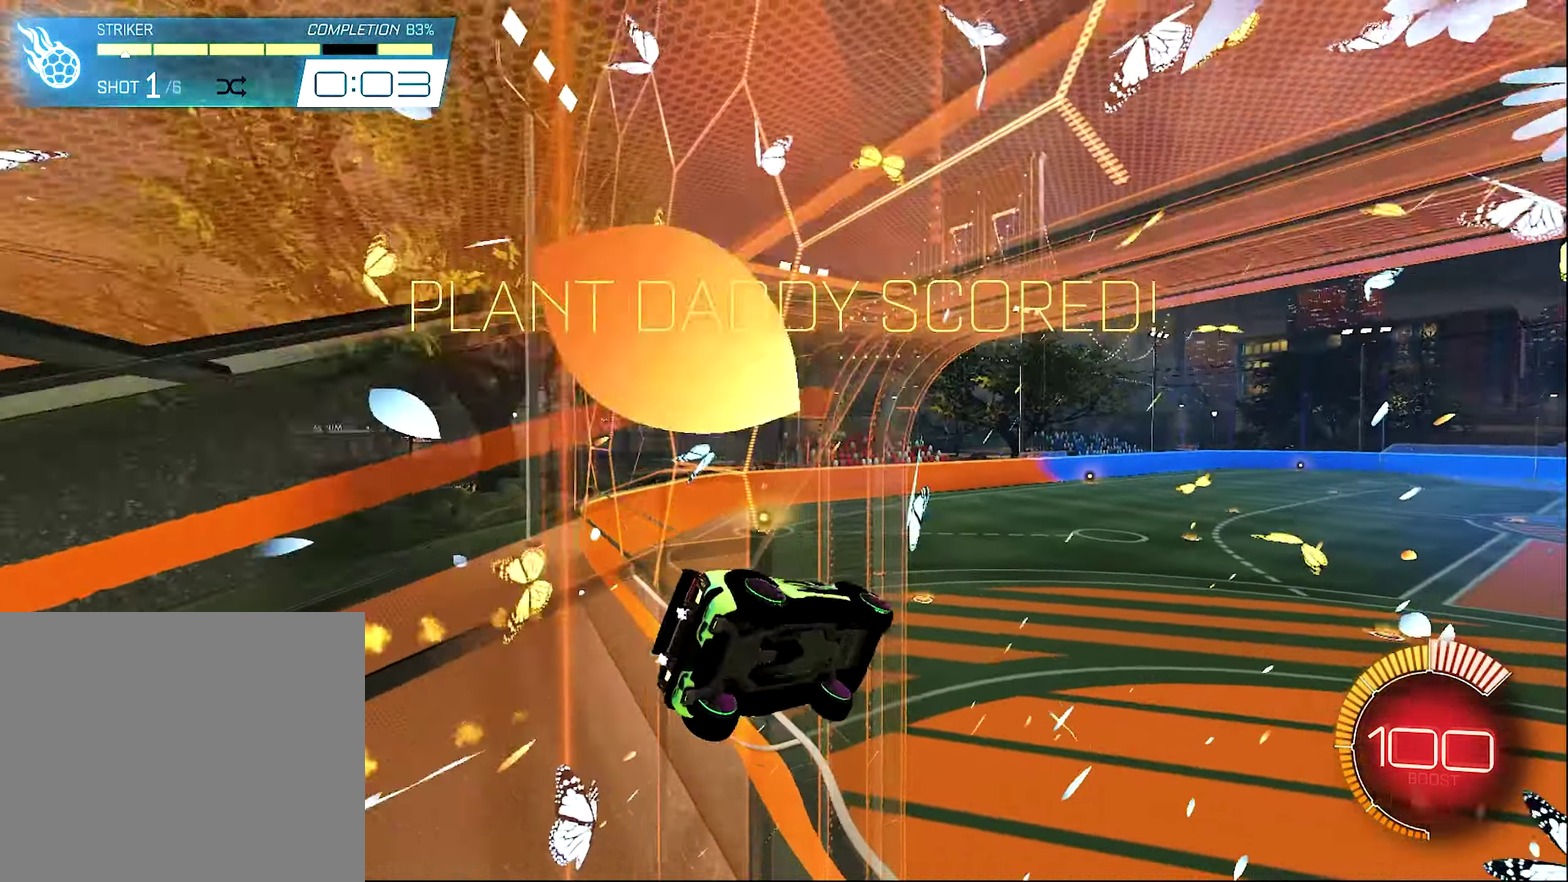
{"dt_ms": 600, "buttons": [], "left_stick": "center", "right_stick": "center", "events": [[33, "B", "up"], [100, "Y", "down"], [200, "Y", "up"], [233, "R1", "up"]]}
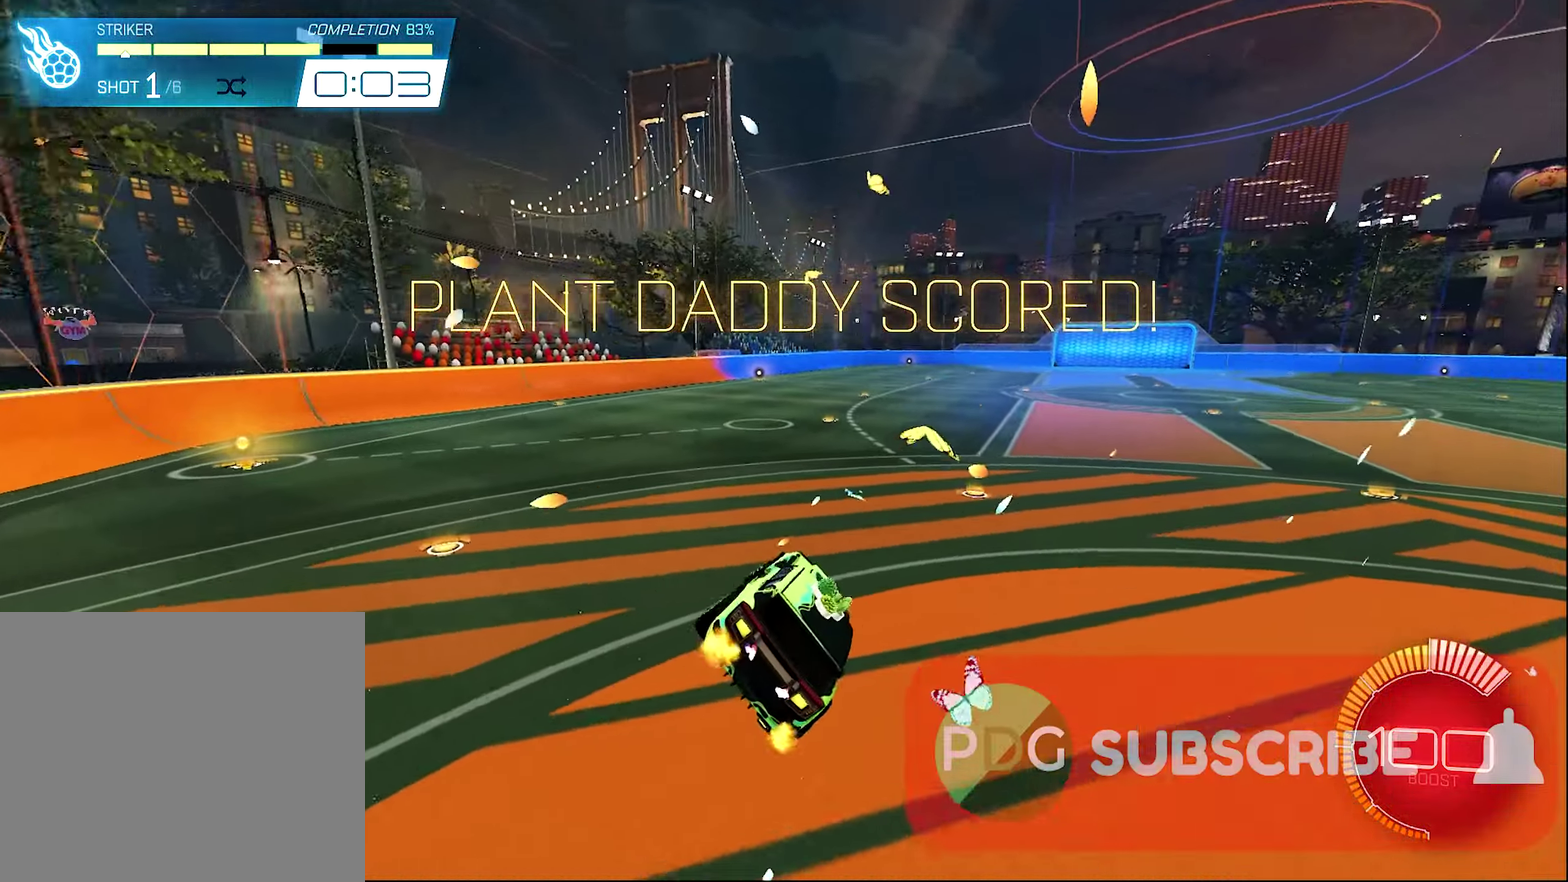
{"dt_ms": 400, "buttons": ["R2"], "left_stick": "up-left", "right_stick": "center", "events": [[133, "L1", "down"], [167, "left_stick", "up-left"], [267, "A", "down"], [300, "R2", "down"], [367, "A", "up"], [400, "L1", "up"]]}
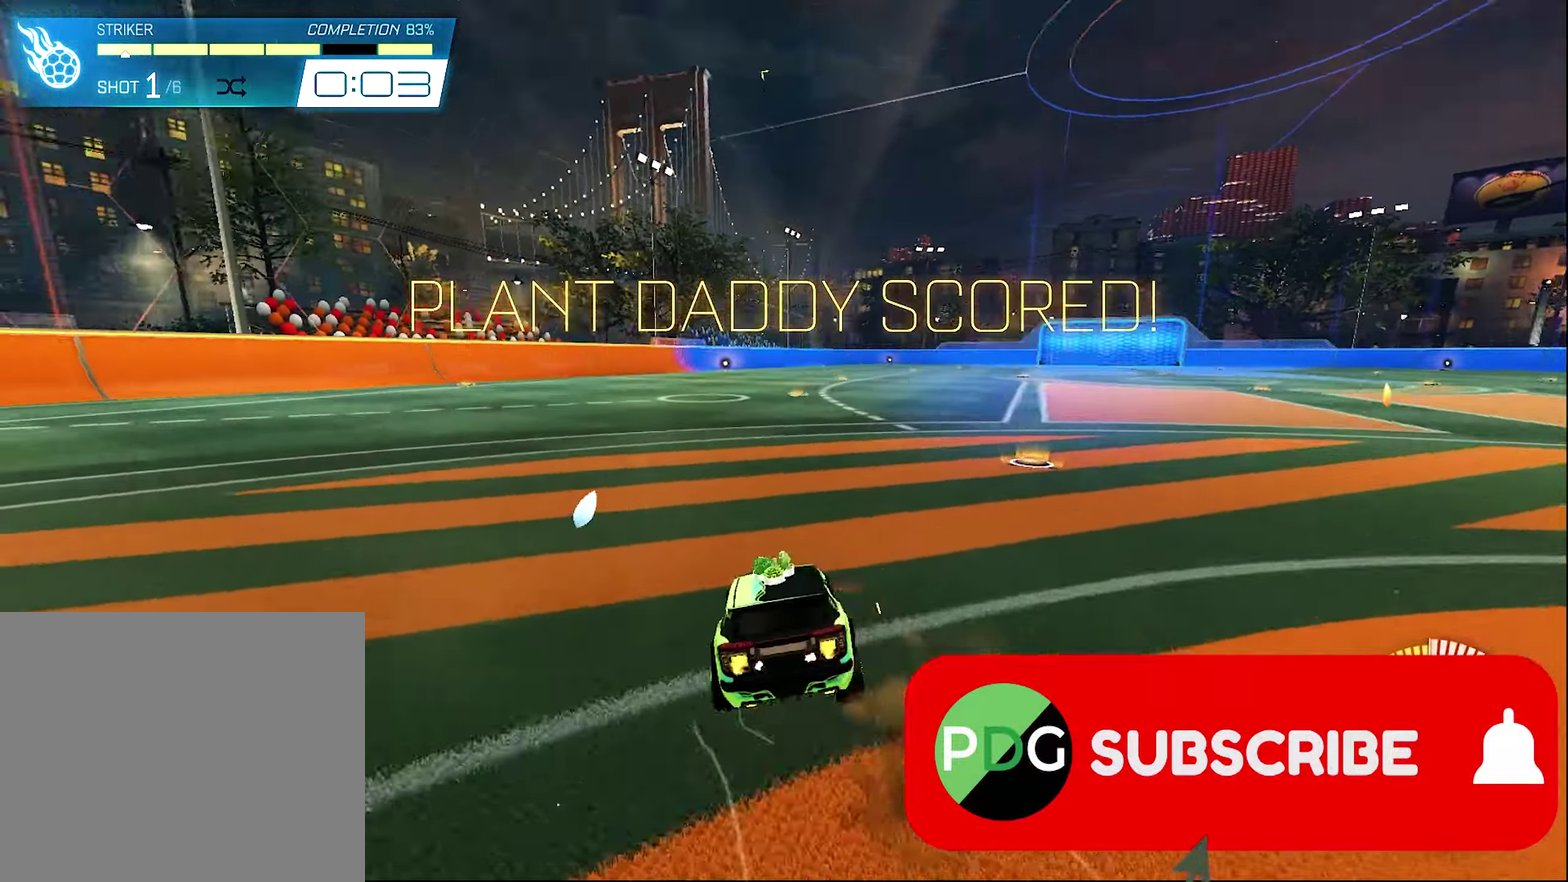
{"dt_ms": 600, "buttons": [], "left_stick": "center", "right_stick": "center", "events": [[33, "left_stick", "center"], [67, "Y", "down"], [200, "Y", "up"], [233, "R2", "up"]]}
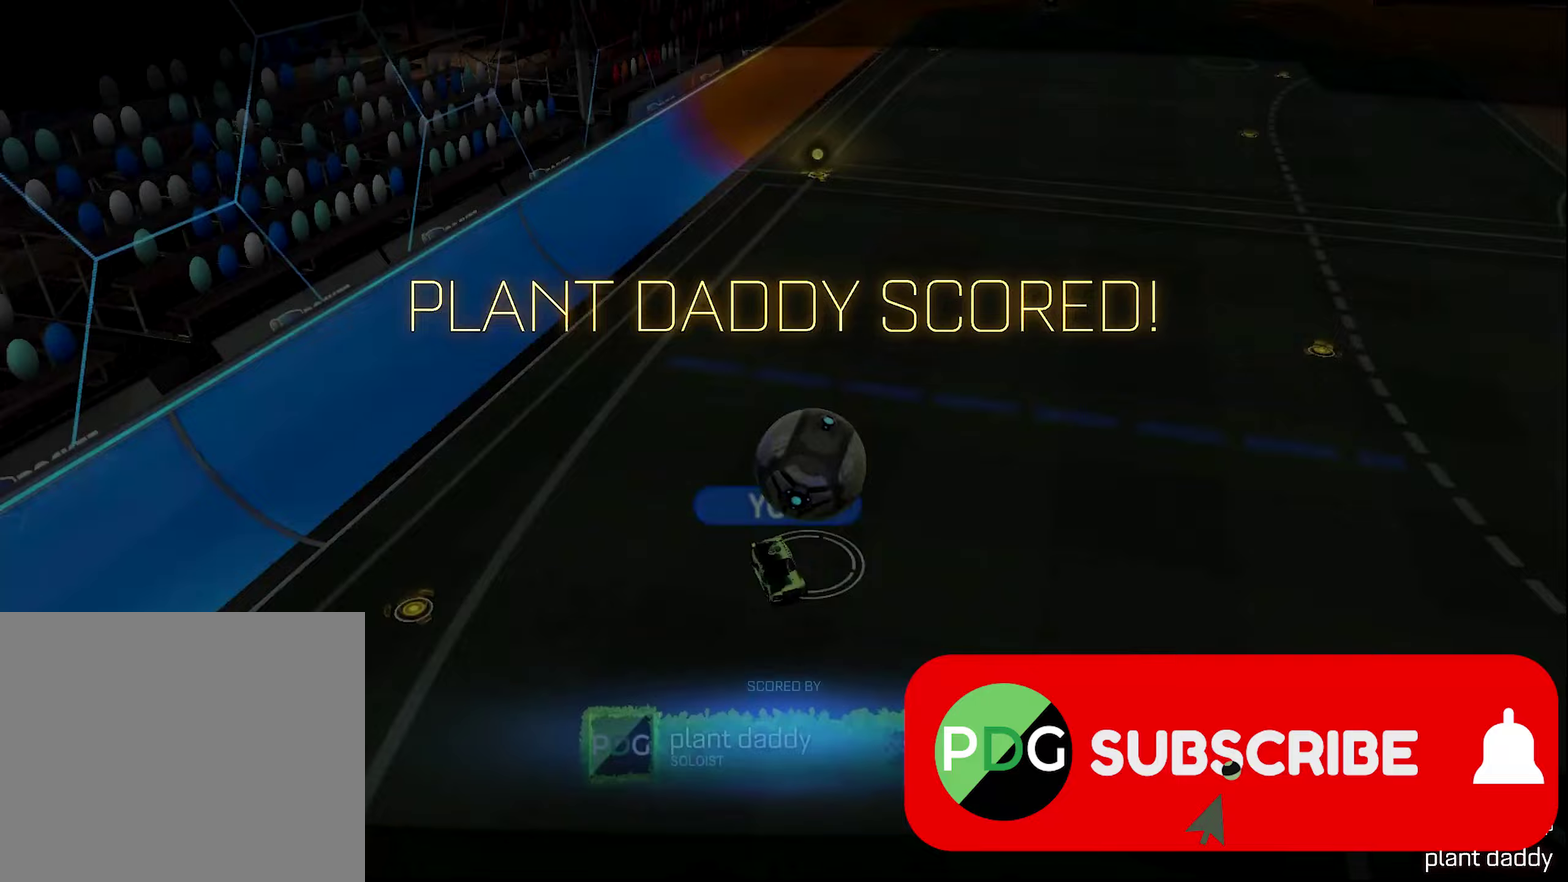
{"dt_ms": 400, "buttons": [], "left_stick": "center", "right_stick": "center", "events": []}
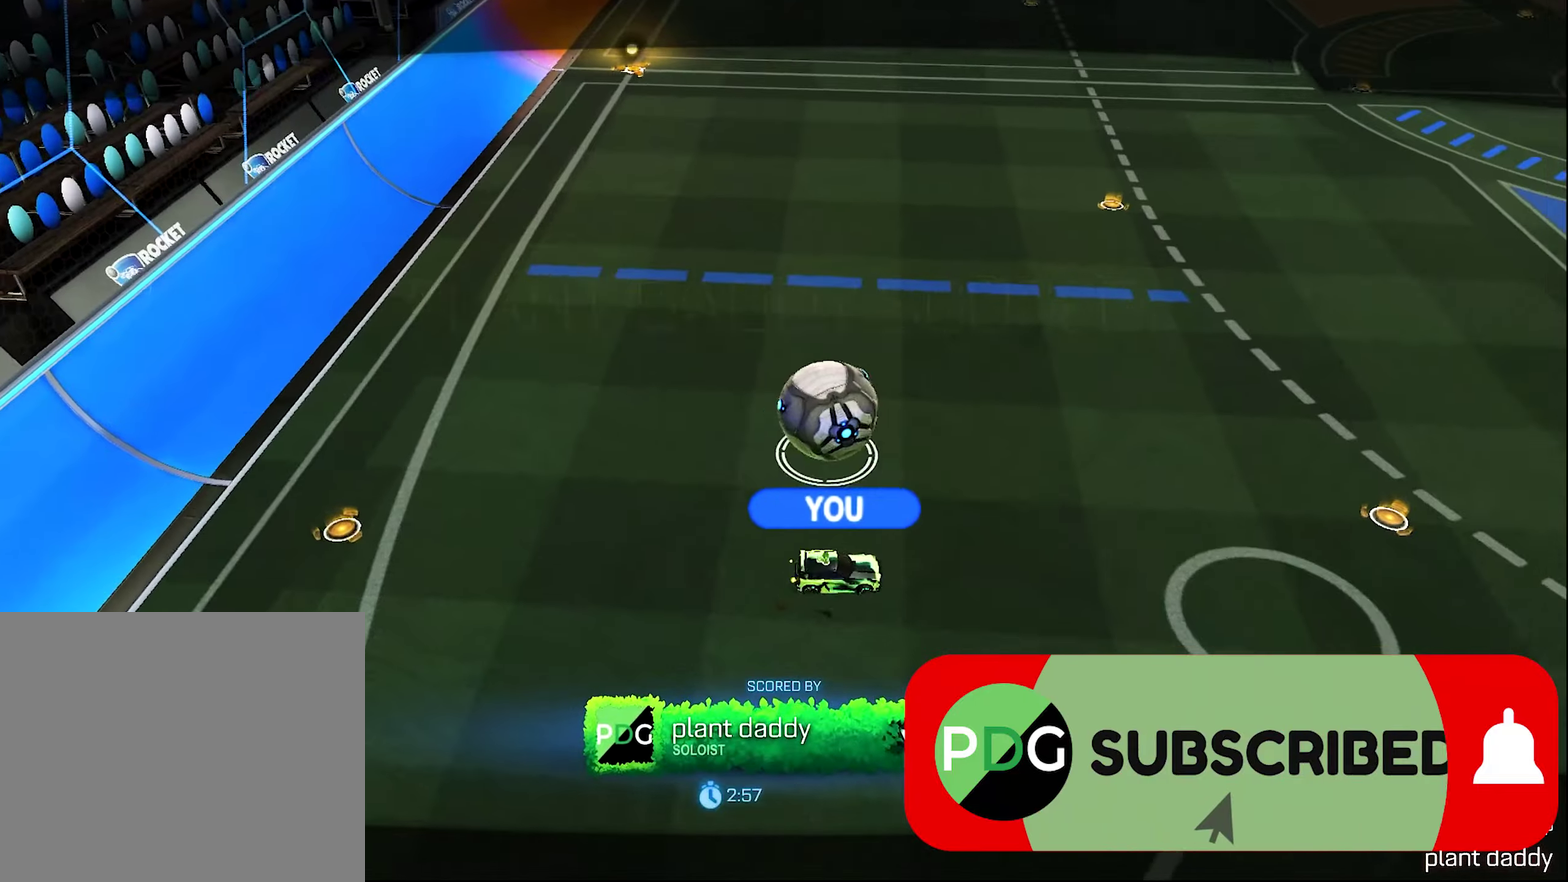
{"dt_ms": 600, "buttons": [], "left_stick": "center", "right_stick": "center", "events": []}
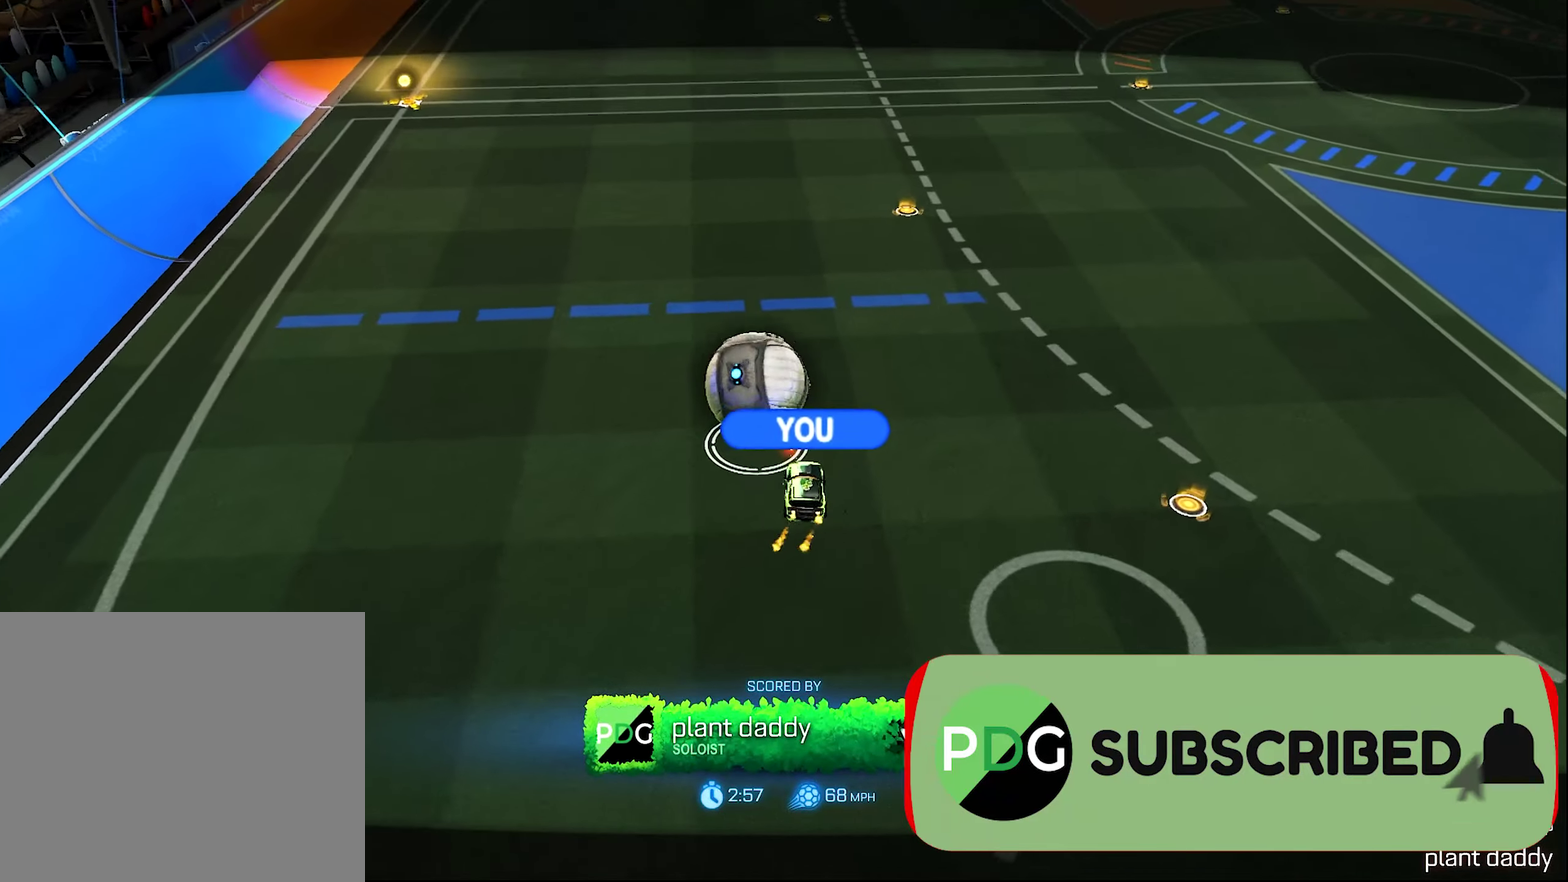
{"dt_ms": 400, "buttons": [], "left_stick": "center", "right_stick": "center", "events": []}
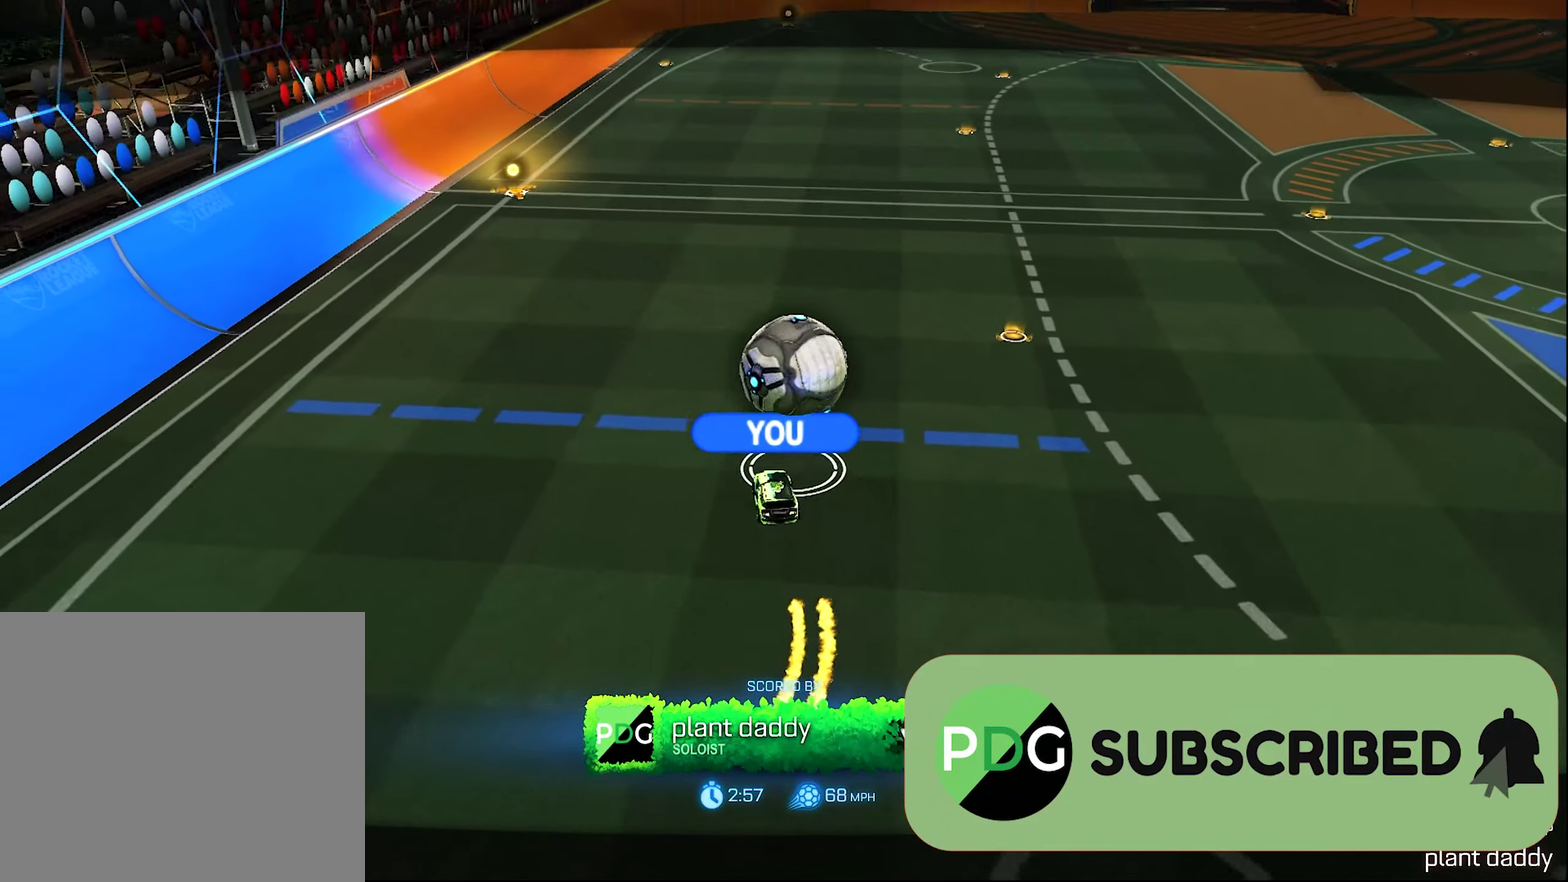
{"dt_ms": 600, "buttons": [], "left_stick": "center", "right_stick": "center", "events": []}
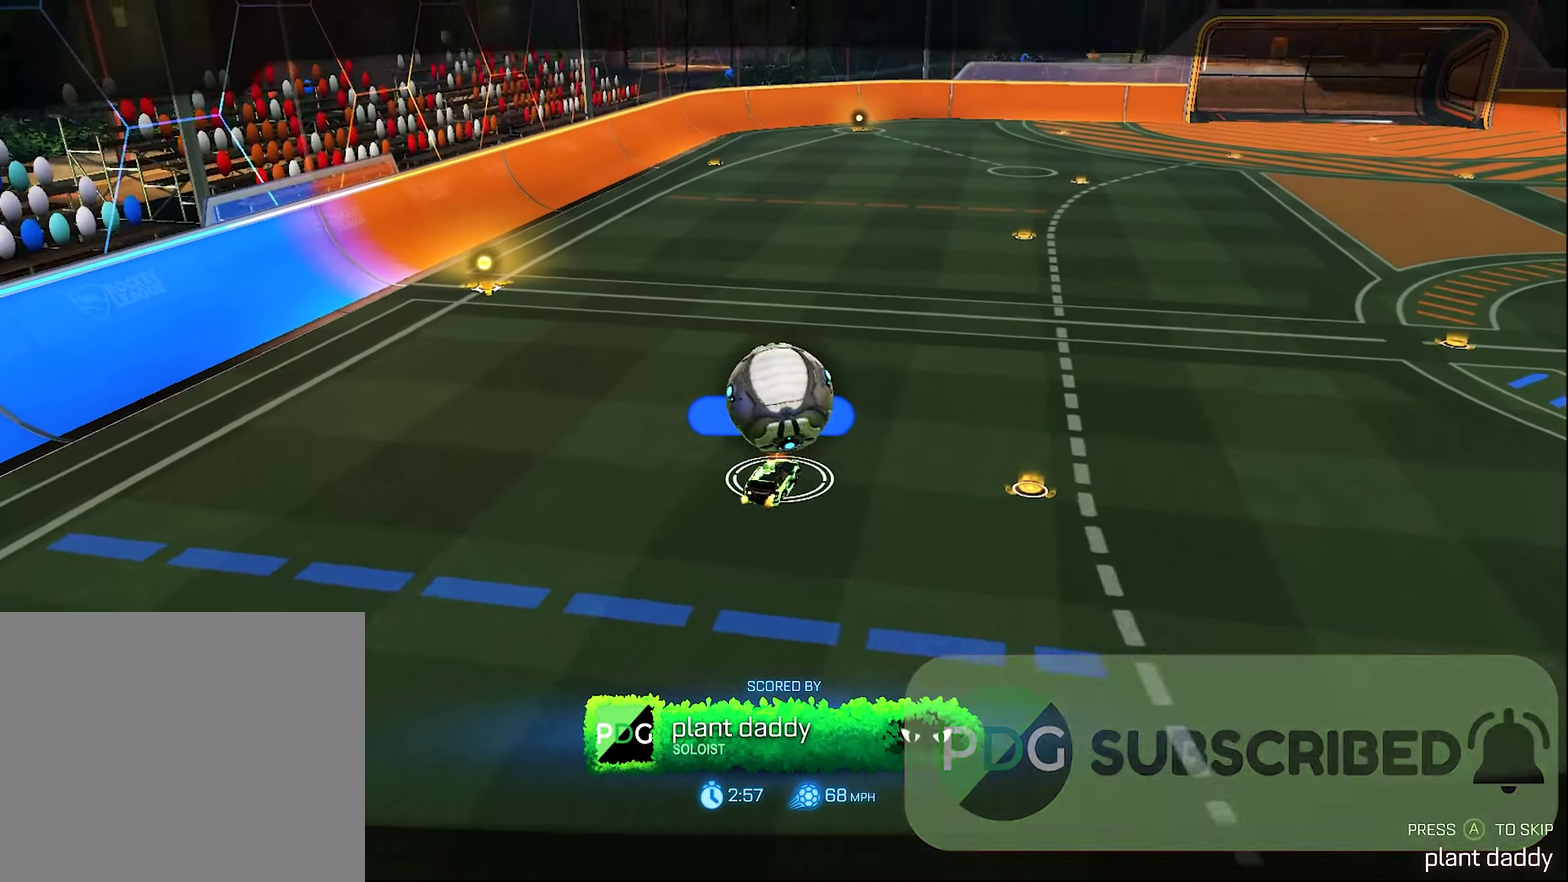
{"dt_ms": 500, "buttons": [], "left_stick": "center", "right_stick": "center", "events": []}
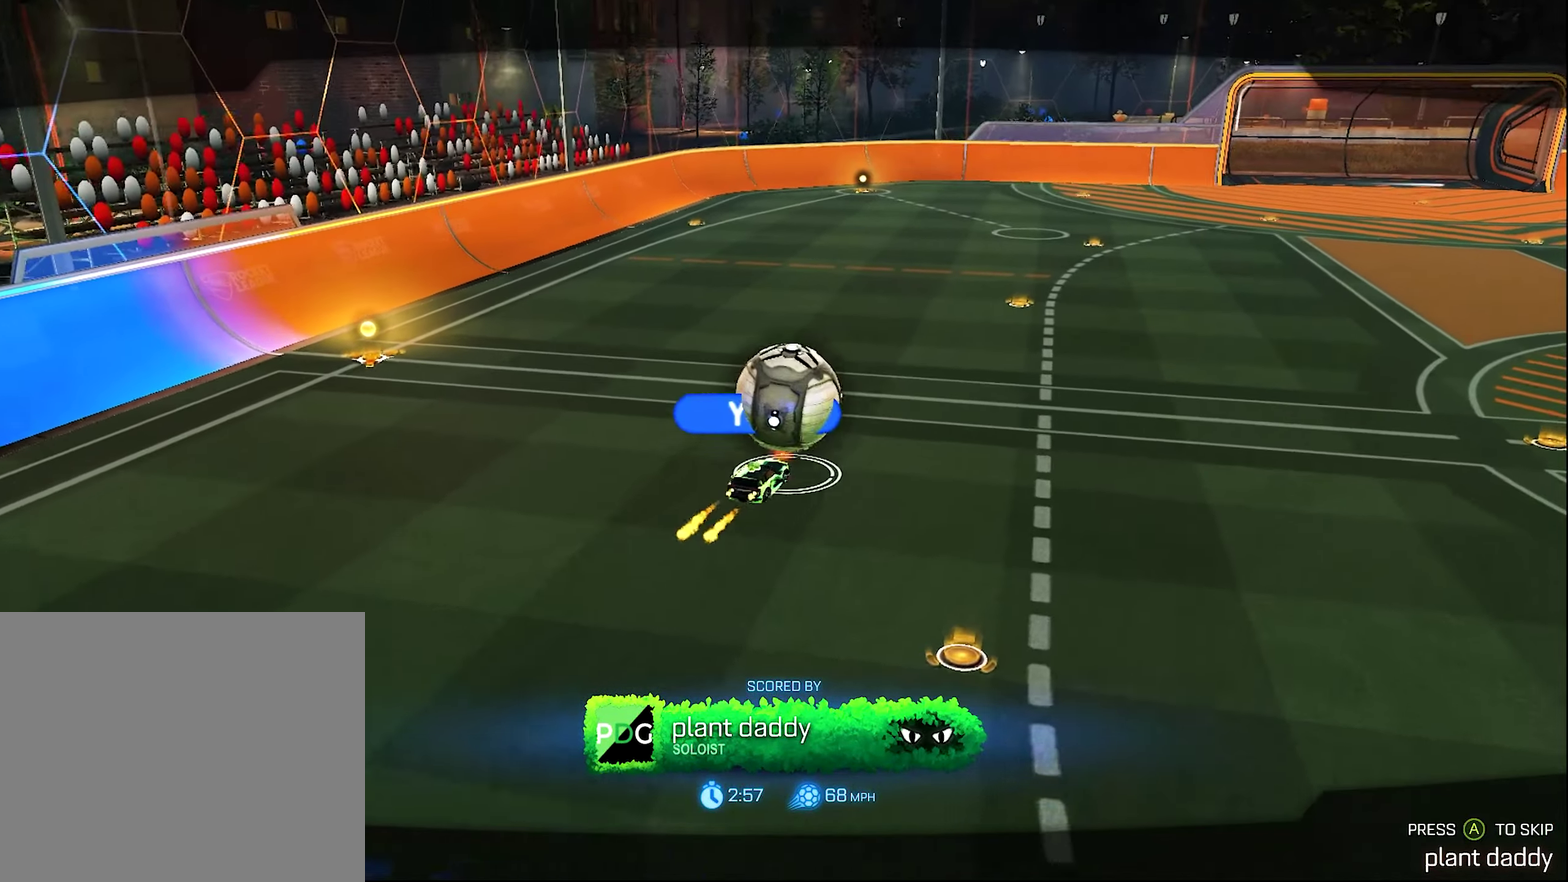
{"dt_ms": 600, "buttons": [], "left_stick": "center", "right_stick": "center", "events": []}
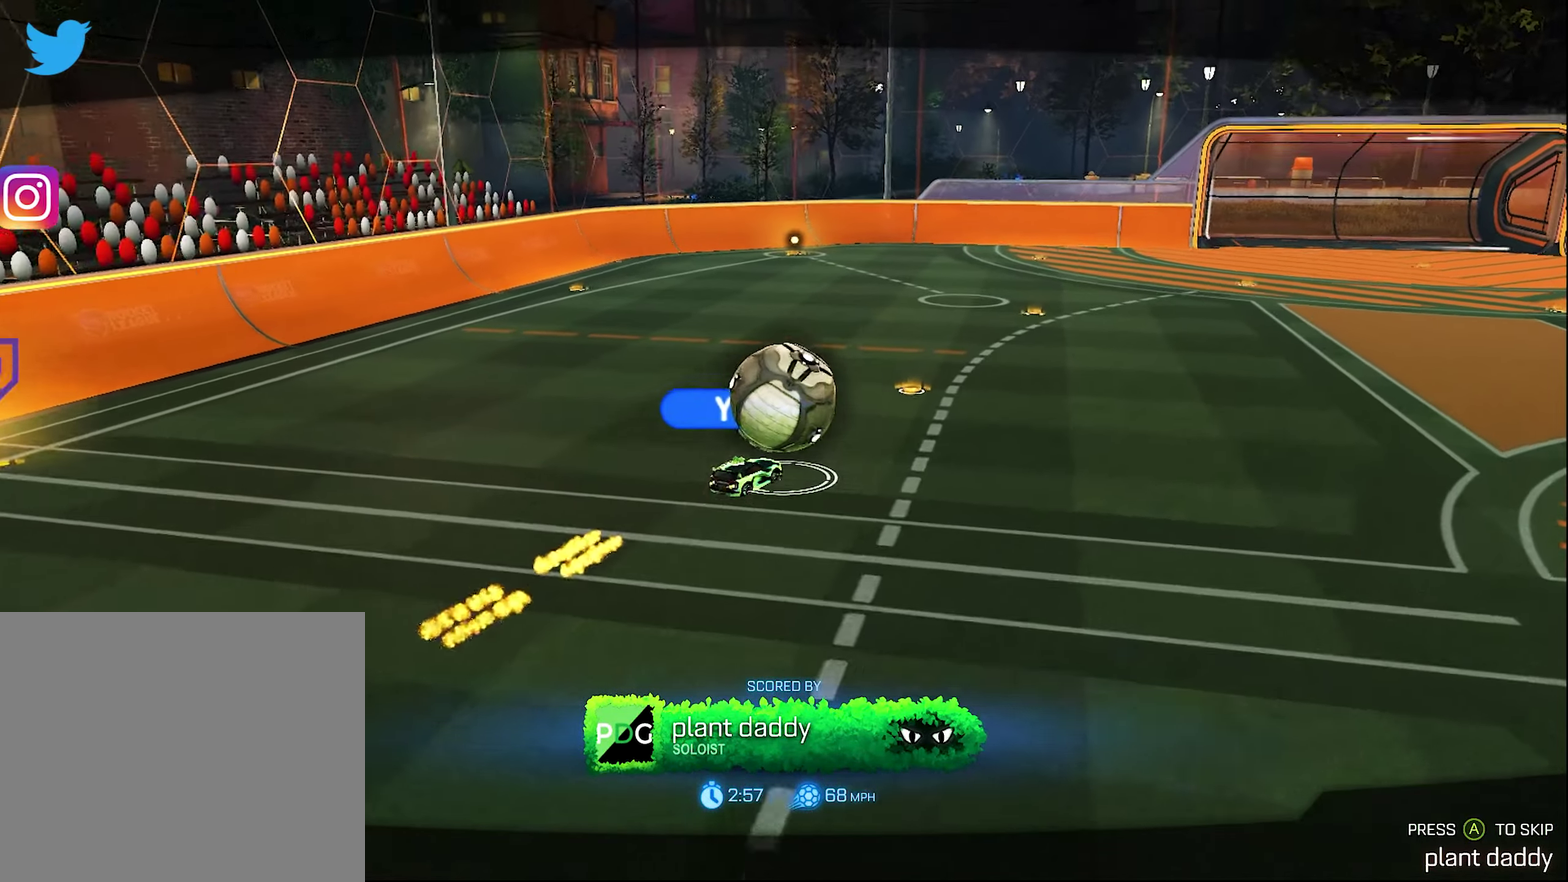
{"dt_ms": 400, "buttons": [], "left_stick": "center", "right_stick": "center", "events": []}
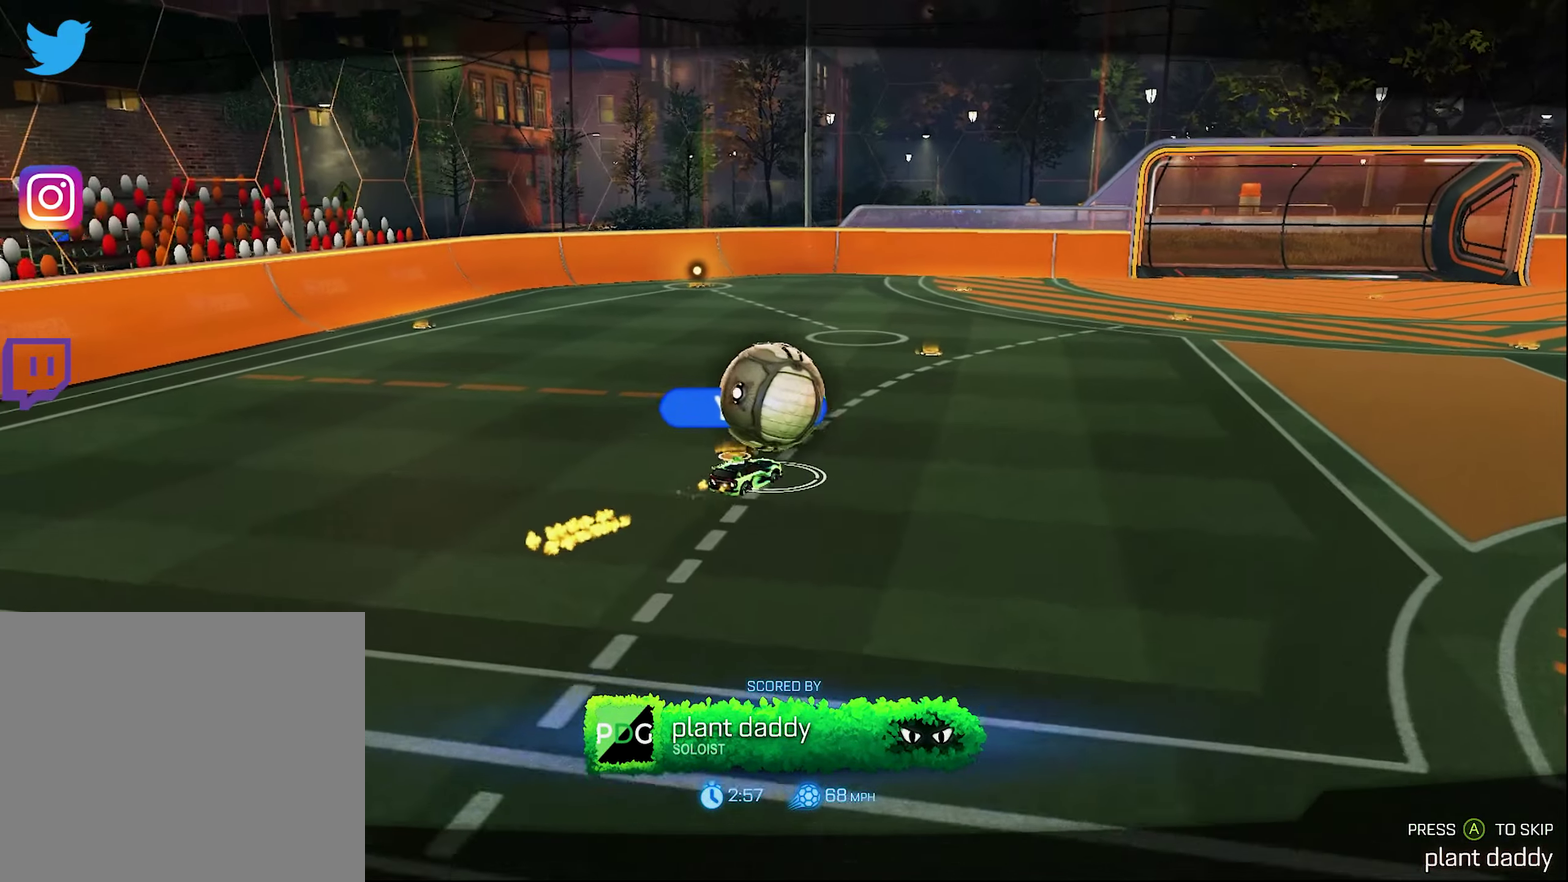
{"dt_ms": 600, "buttons": [], "left_stick": "center", "right_stick": "center", "events": []}
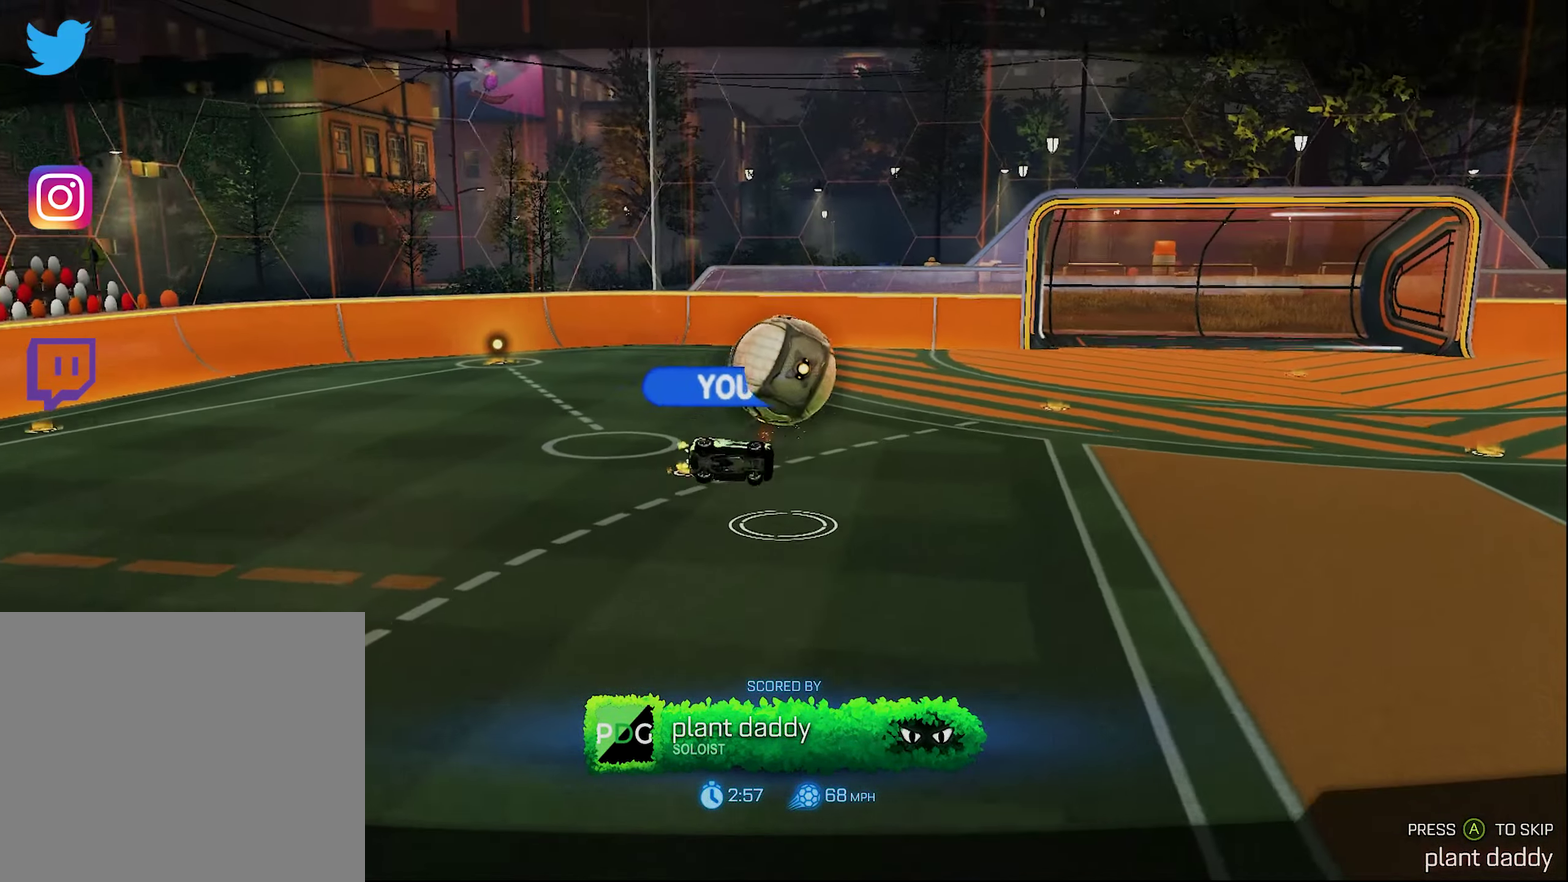
{"dt_ms": 400, "buttons": [], "left_stick": "center", "right_stick": "center", "events": []}
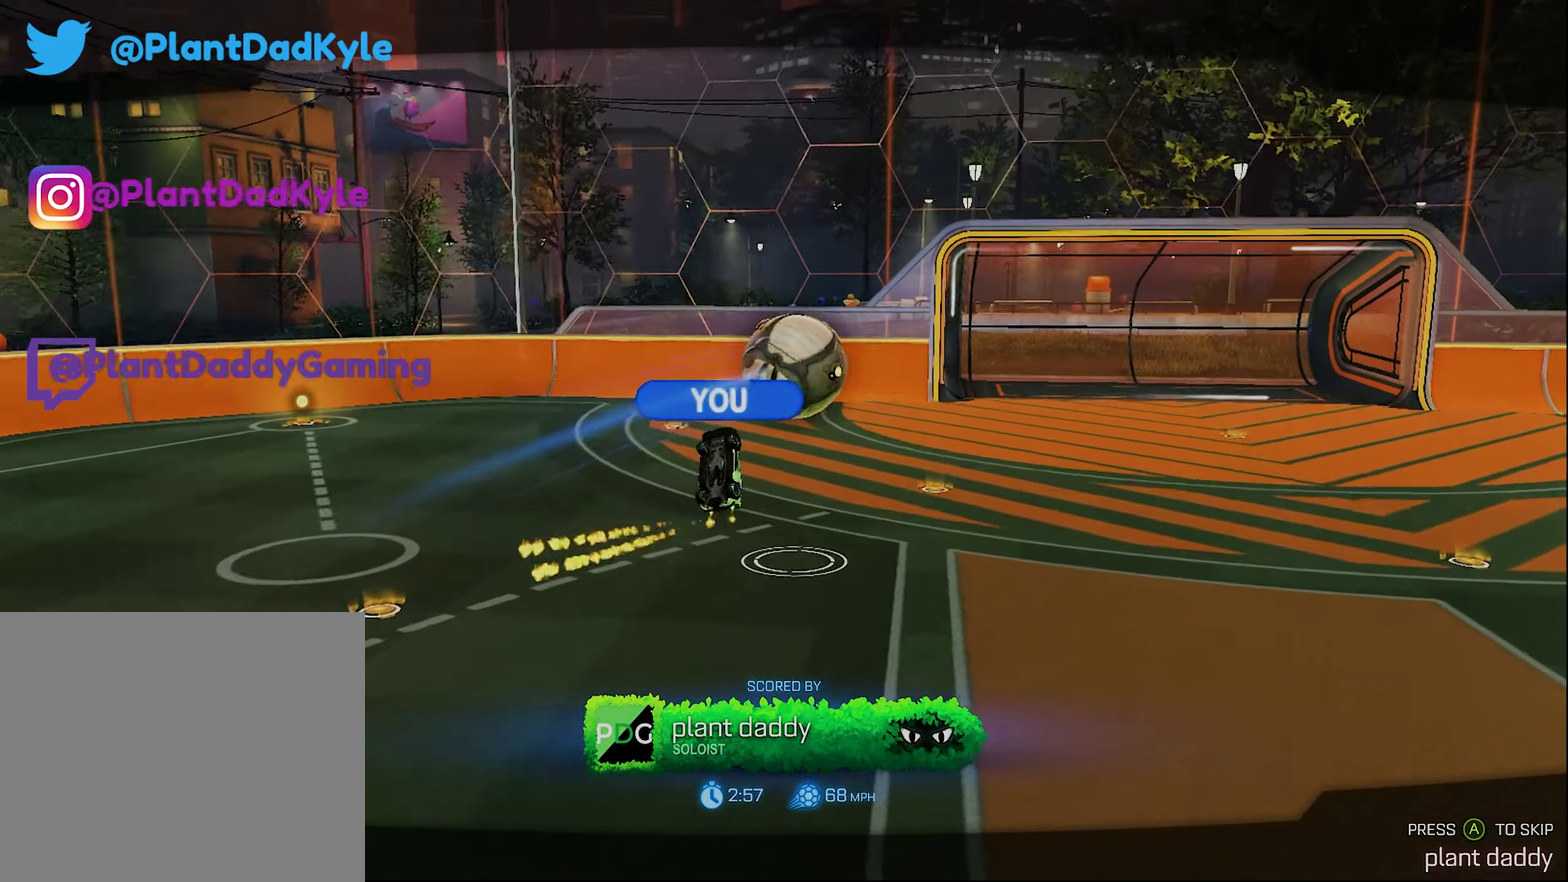
{"dt_ms": 500, "buttons": [], "left_stick": "center", "right_stick": "center", "events": []}